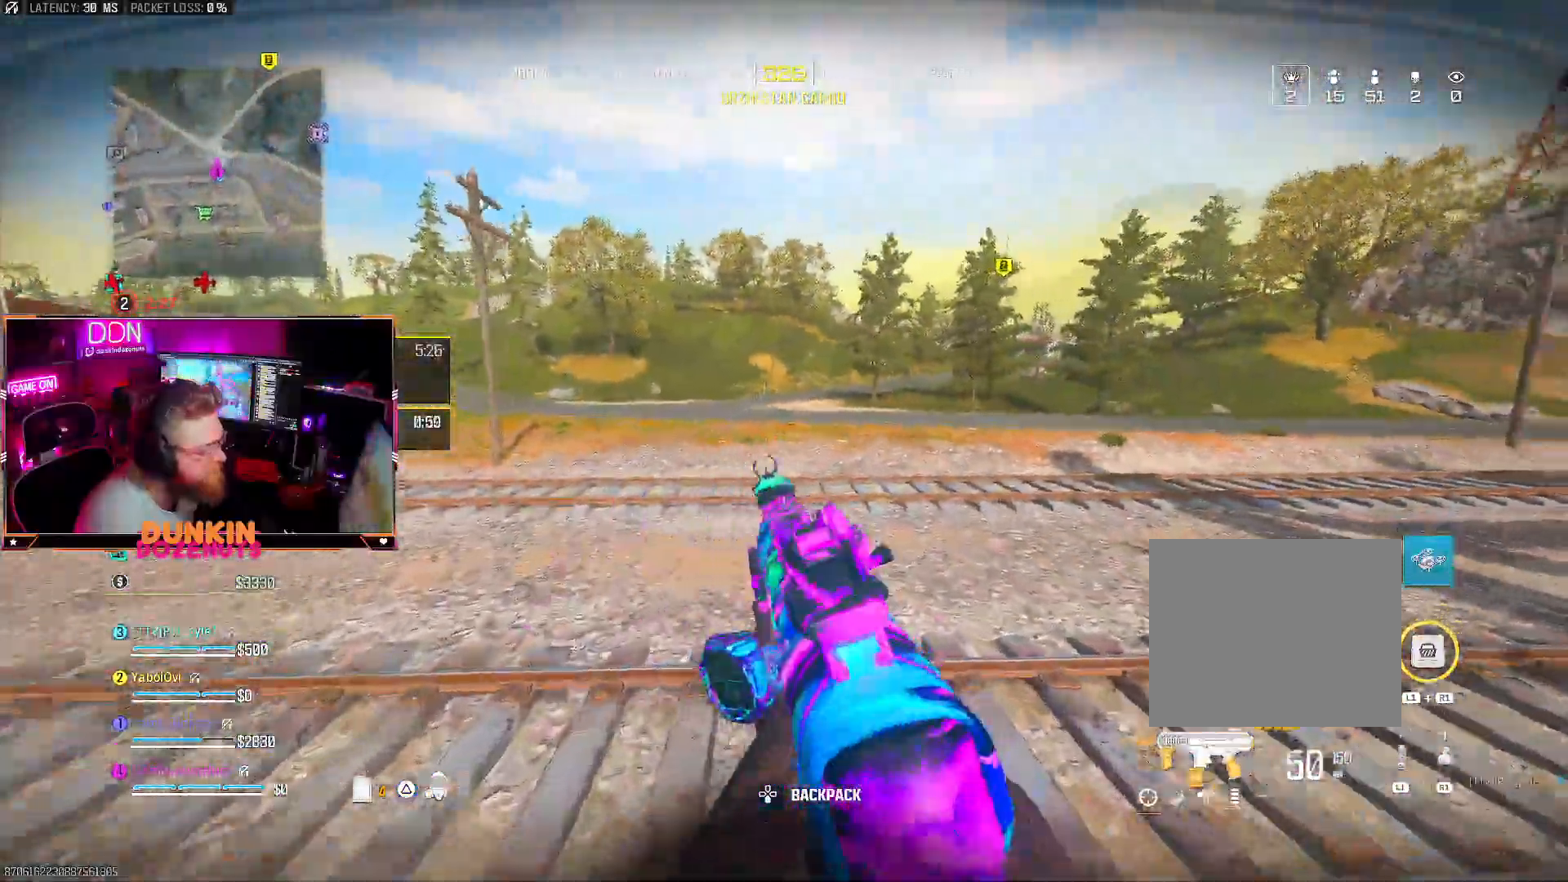
Gameplay with a controller (PlayStation layout); each line is a JSON object with the inputs held at the frame after it. "events" lists button and stick changes between this image and that frame as [ms after this image, input, new state], when the widget could be followed in between. Not read: R3.
{"buttons": ["DPAD_DOWN"], "left_stick": "up", "right_stick": "center", "events": [[267, "right_stick", "right"], [367, "right_stick", "center"], [500, "DPAD_DOWN", "down"]]}
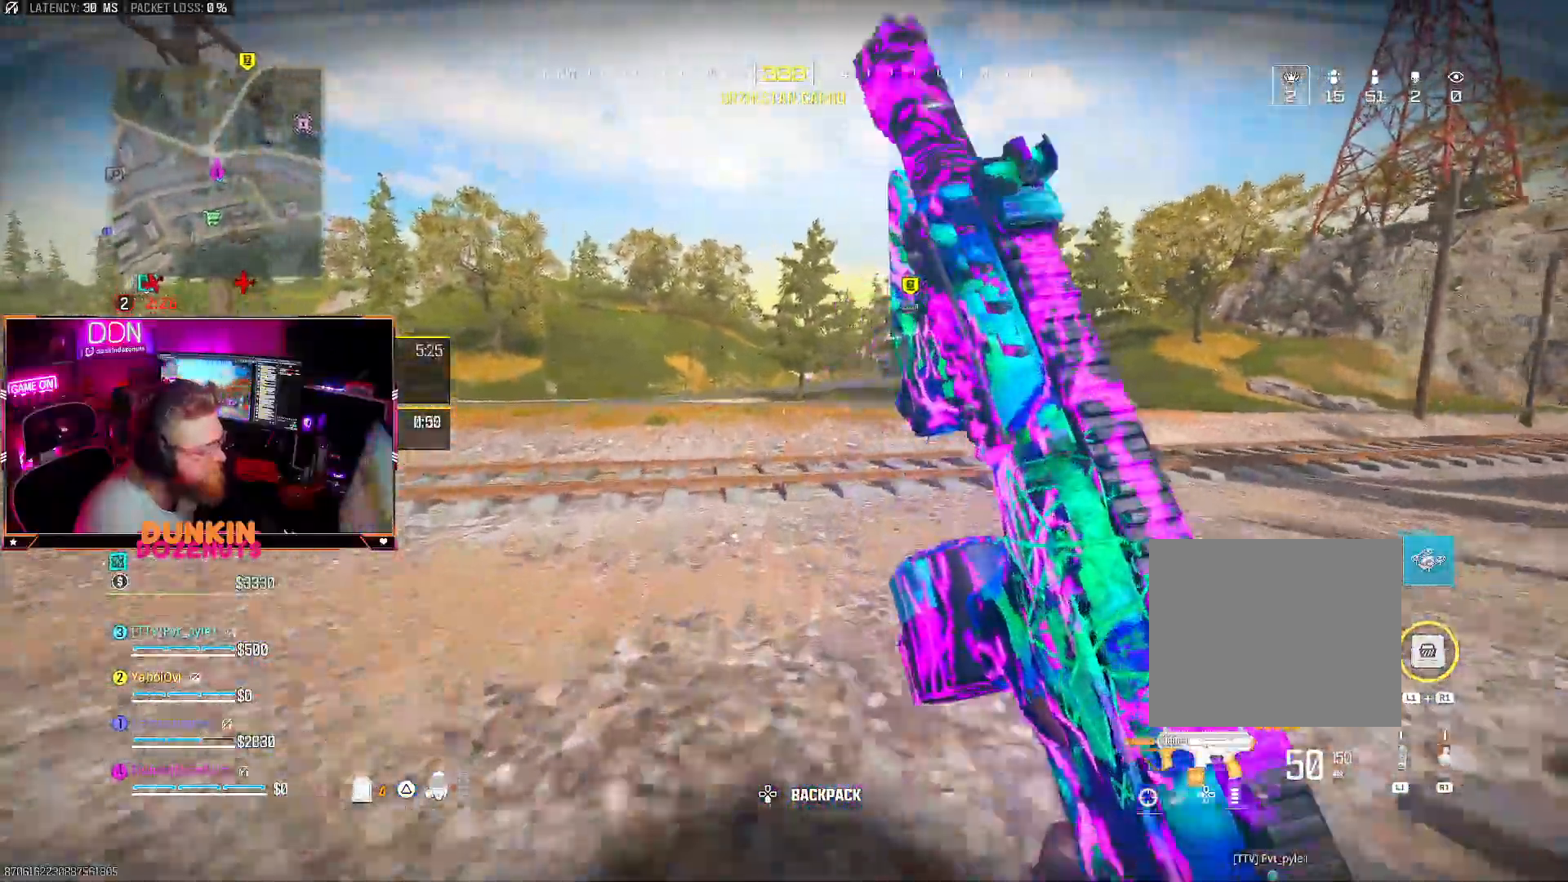
{"buttons": [], "left_stick": "up", "right_stick": "center", "events": [[133, "DPAD_DOWN", "up"]]}
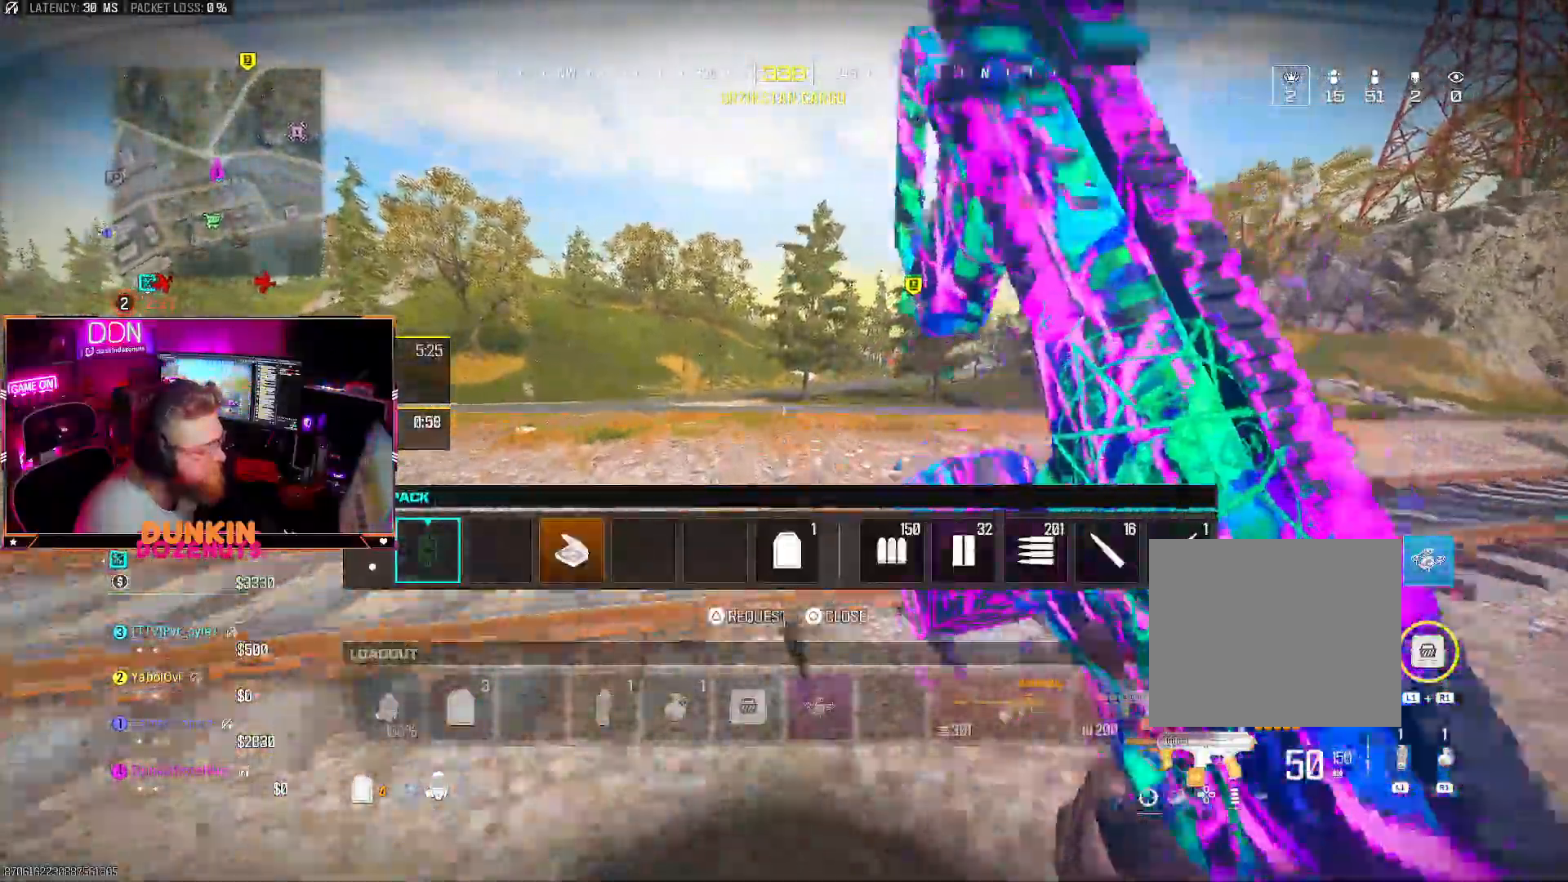
{"buttons": [], "left_stick": "right", "right_stick": "center", "events": [[417, "left_stick", "right"]]}
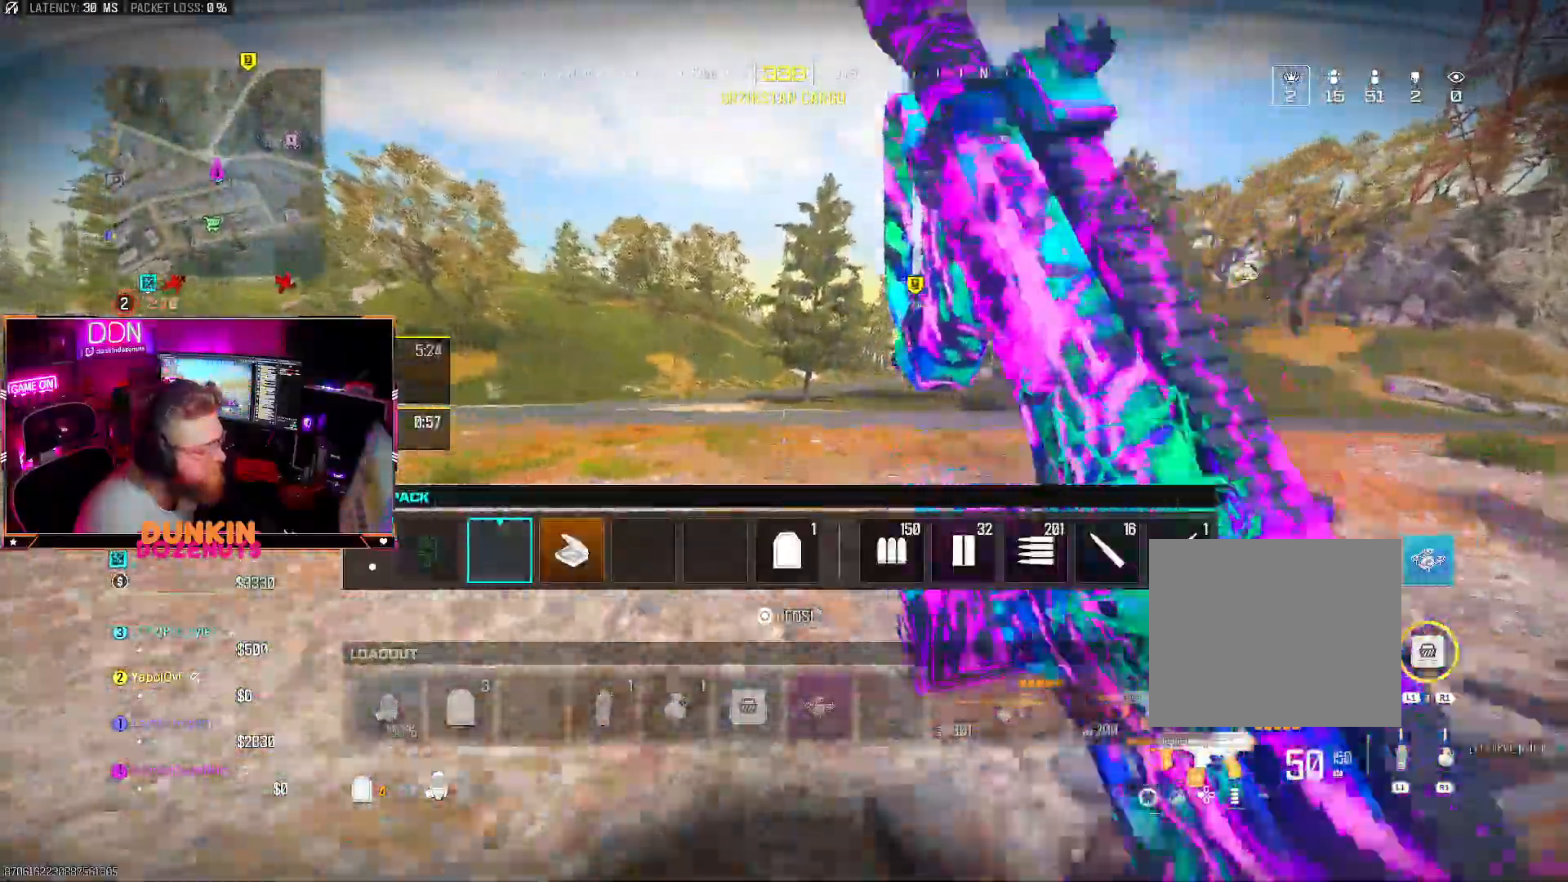
{"buttons": [], "left_stick": "up-right", "right_stick": "center", "events": [[67, "left_stick", "up-right"]]}
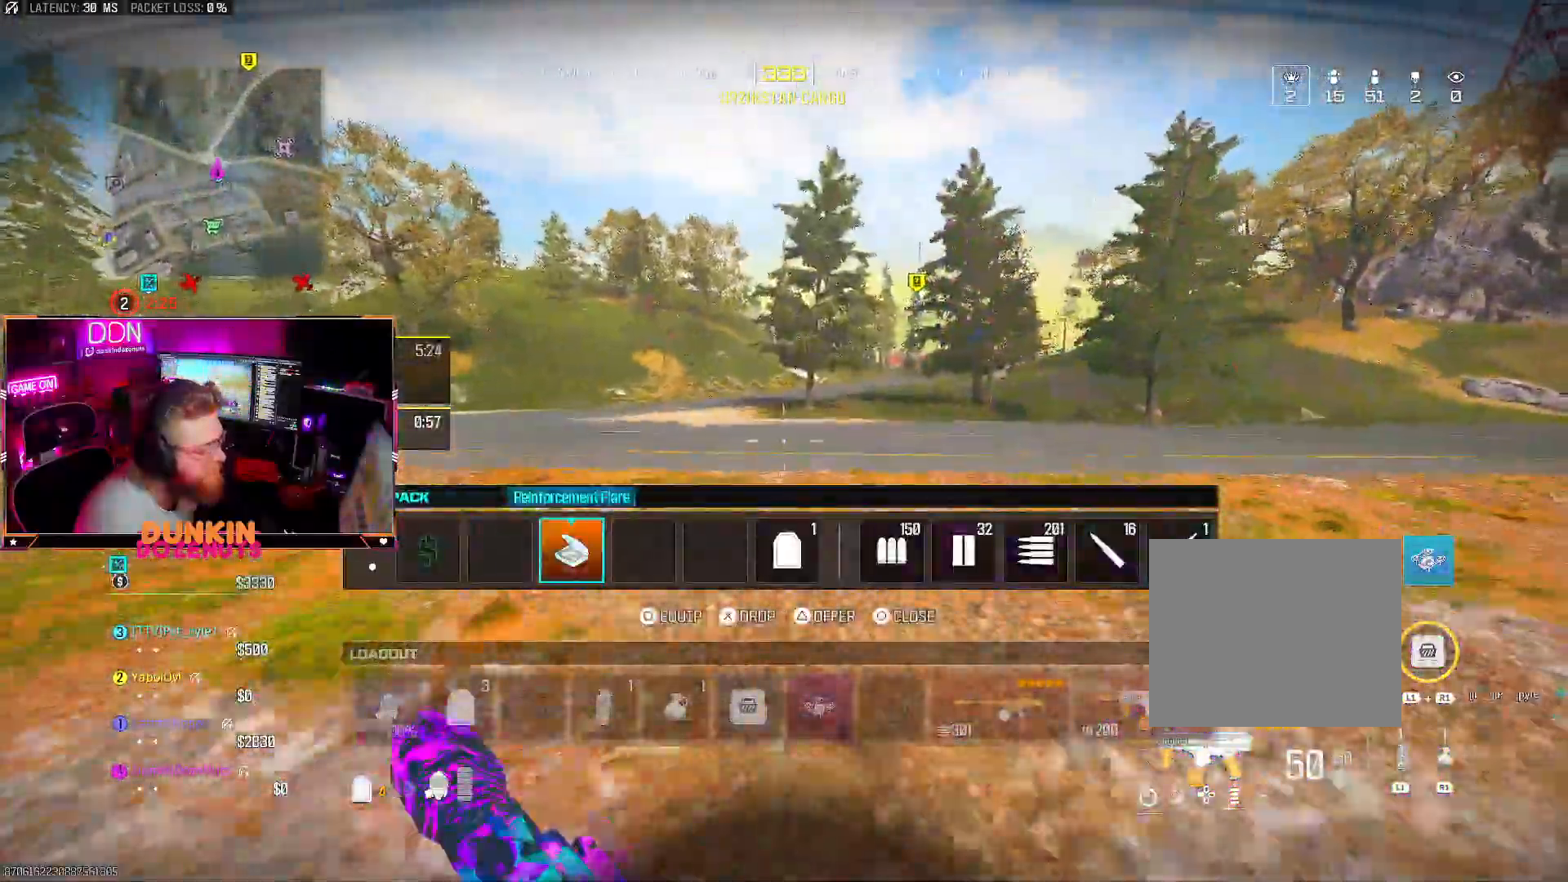
{"buttons": [], "left_stick": "up-right", "right_stick": "center", "events": []}
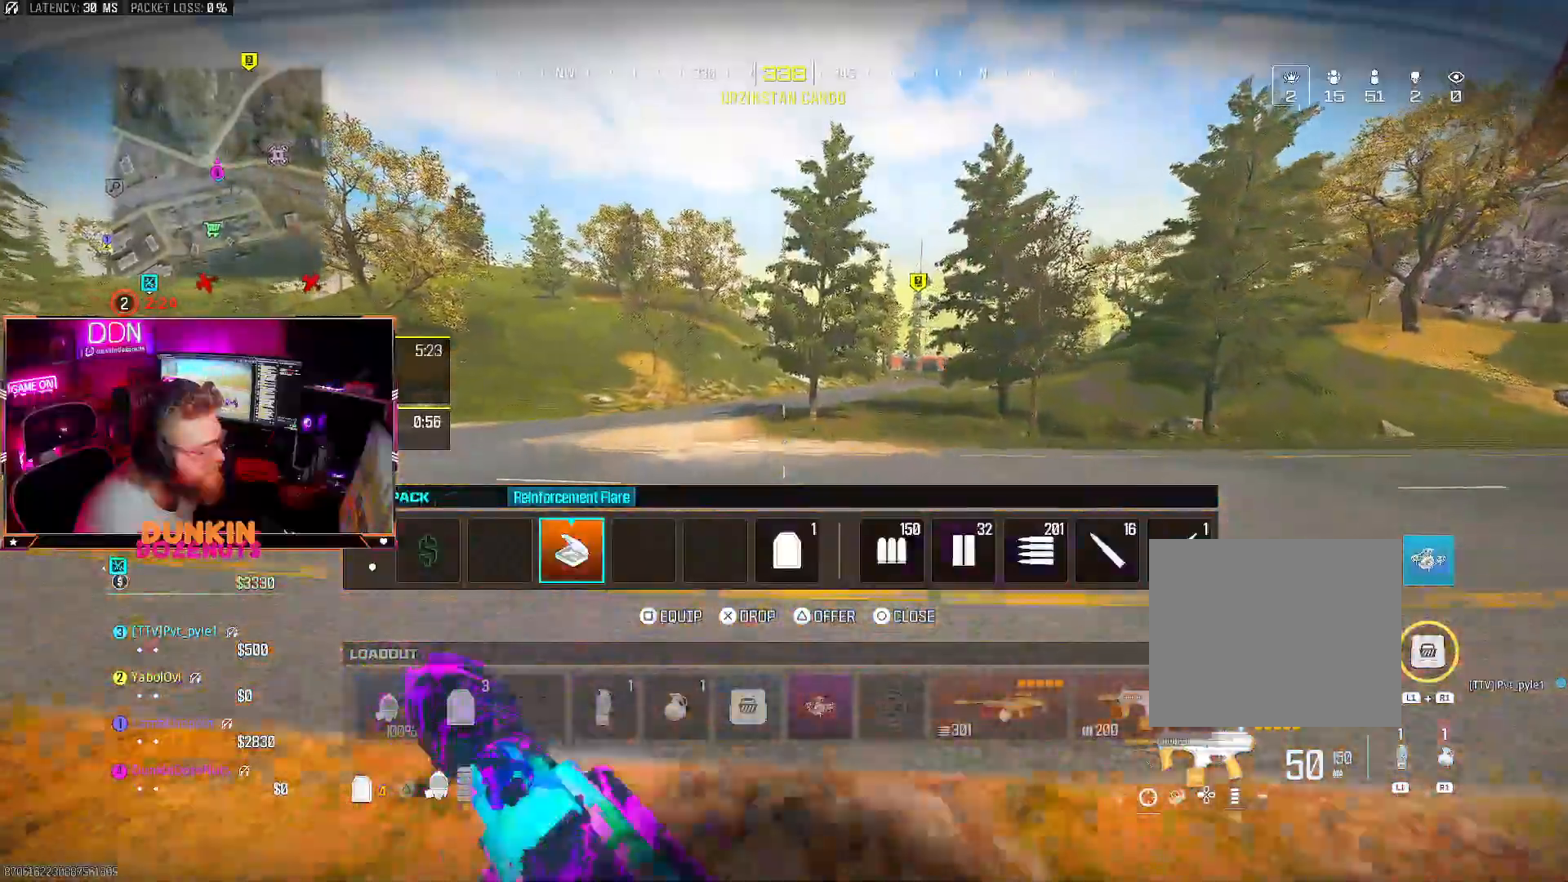
{"buttons": [], "left_stick": "up-right", "right_stick": "center", "events": []}
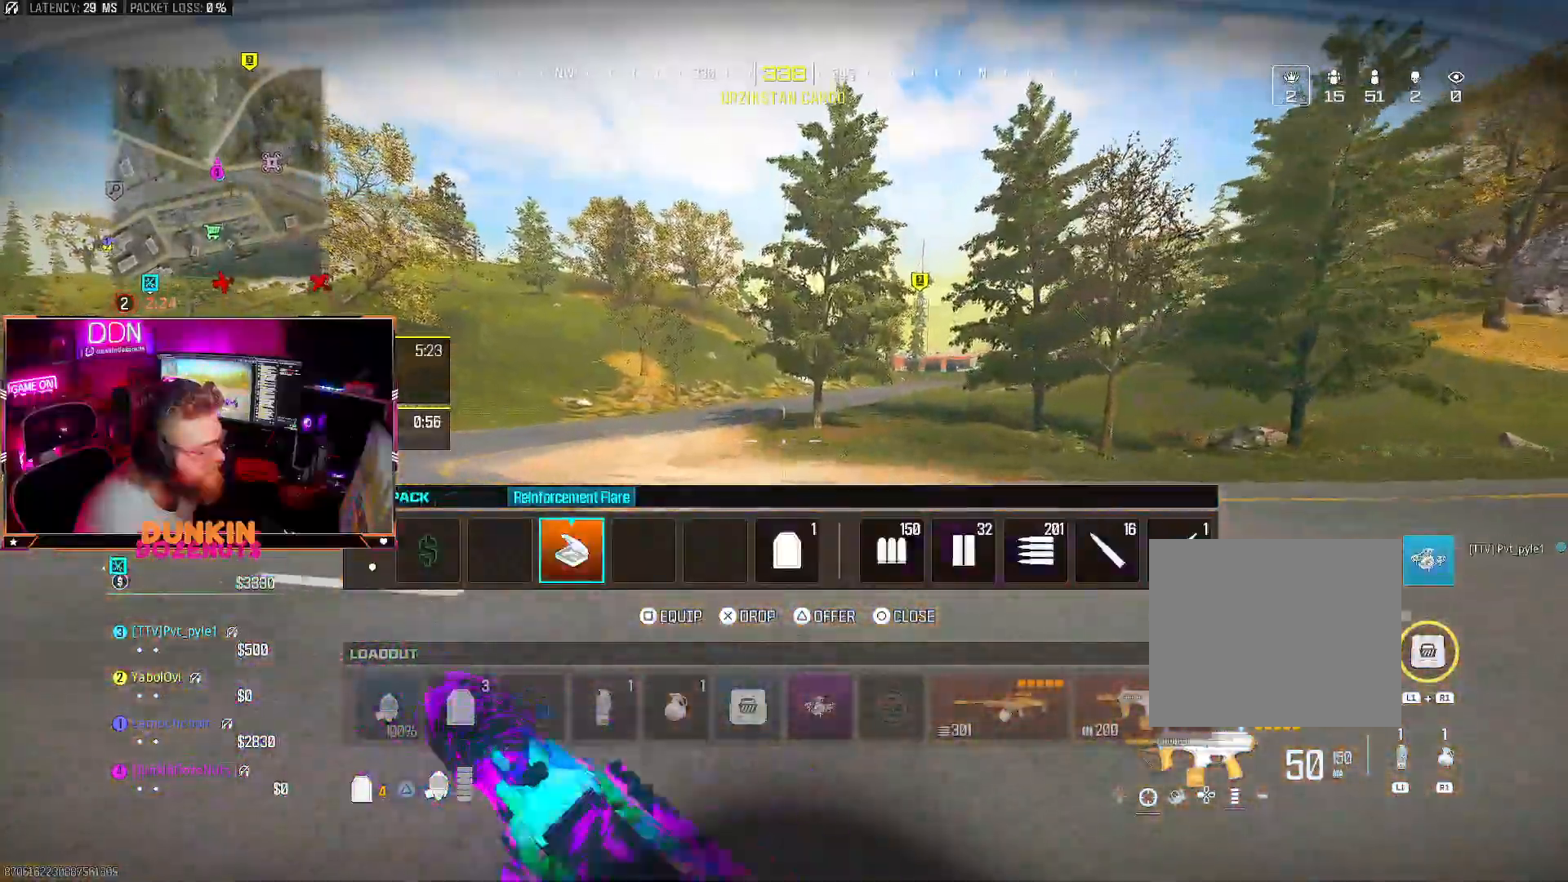
{"buttons": ["CIRCLE"], "left_stick": "up-right", "right_stick": "center", "events": [[117, "CIRCLE", "down"], [217, "CIRCLE", "up"], [417, "CIRCLE", "down"]]}
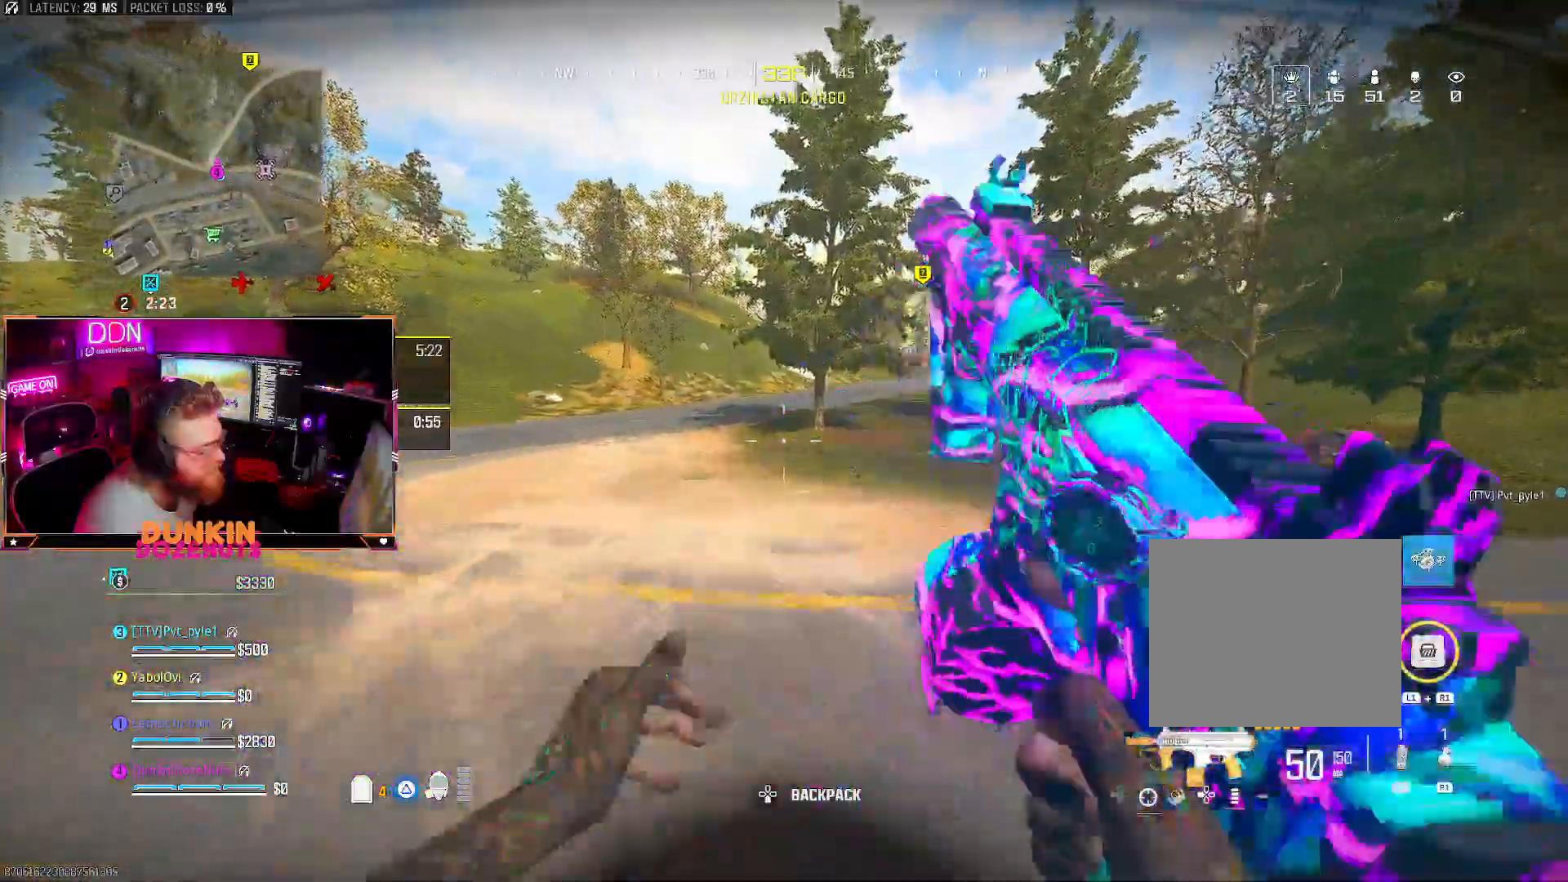
{"buttons": ["CROSS", "L3"], "left_stick": "up", "right_stick": "center", "events": [[117, "left_stick", "up"], [367, "CIRCLE", "up"], [383, "CROSS", "down"], [433, "L3", "down"]]}
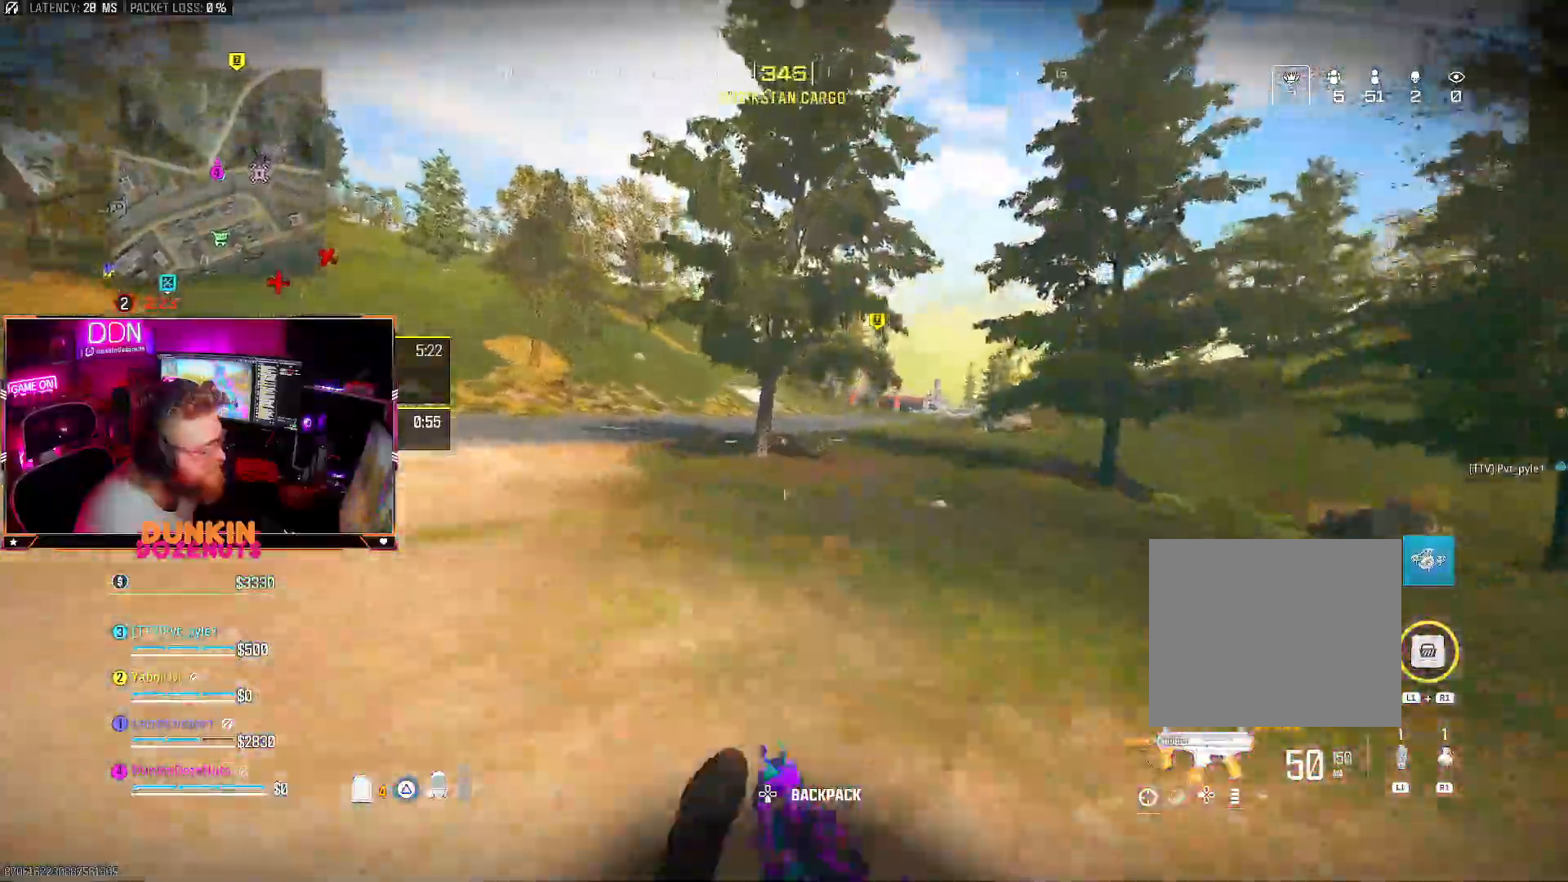
{"buttons": ["CROSS"], "left_stick": "up", "right_stick": "center"}
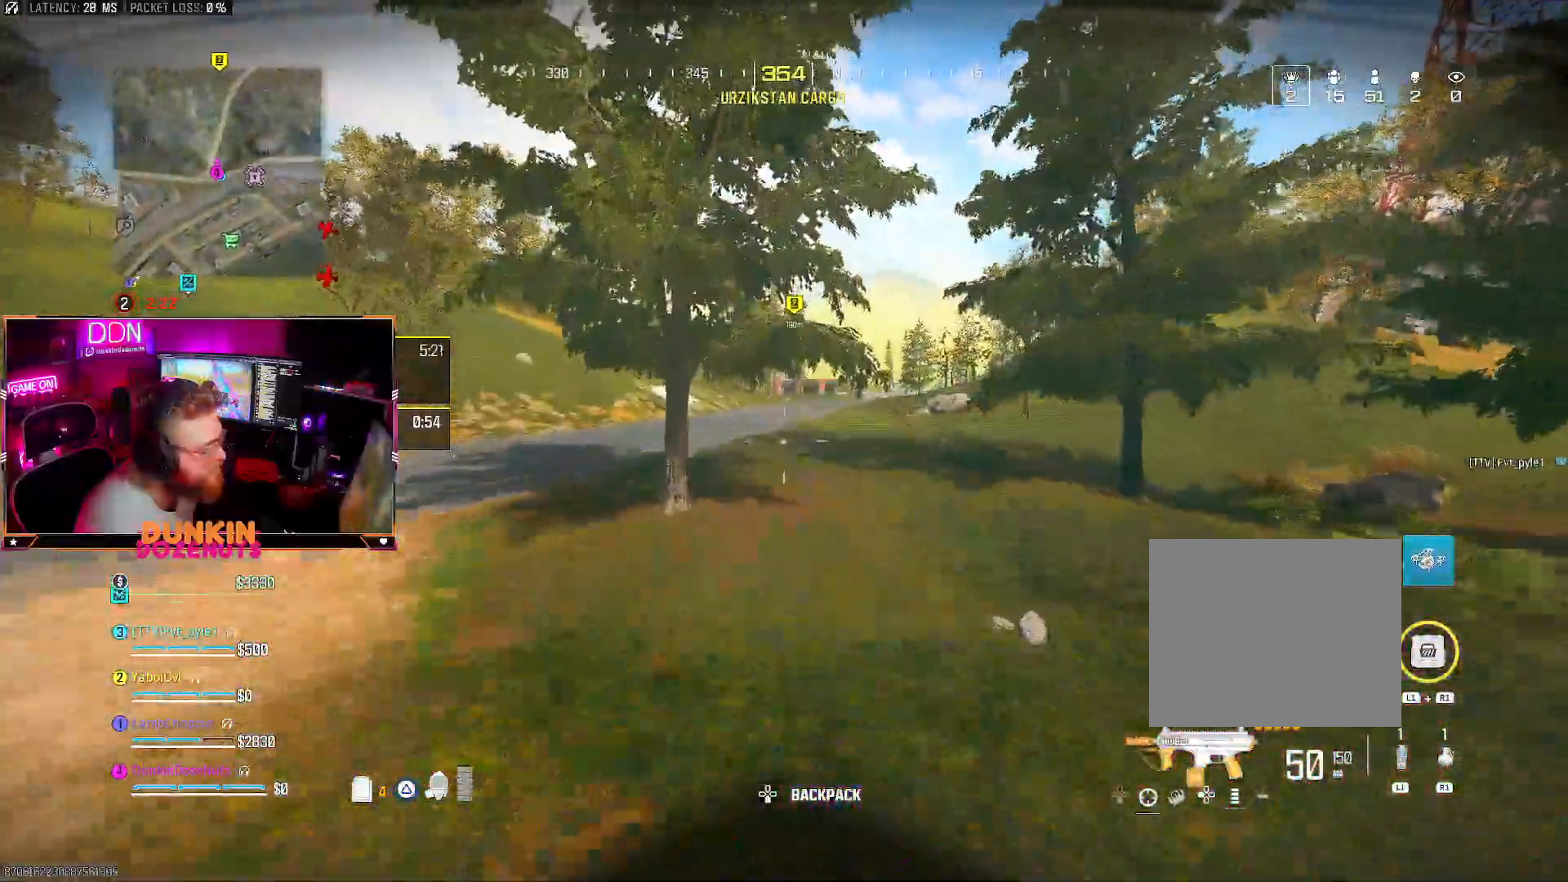
{"buttons": ["CIRCLE", "L3"], "left_stick": "up", "right_stick": "center", "events": [[17, "L3", "down"], [83, "CROSS", "up"], [100, "CIRCLE", "down"], [117, "L3", "up"], [217, "L3", "down"], [333, "L3", "up"], [483, "L3", "down"]]}
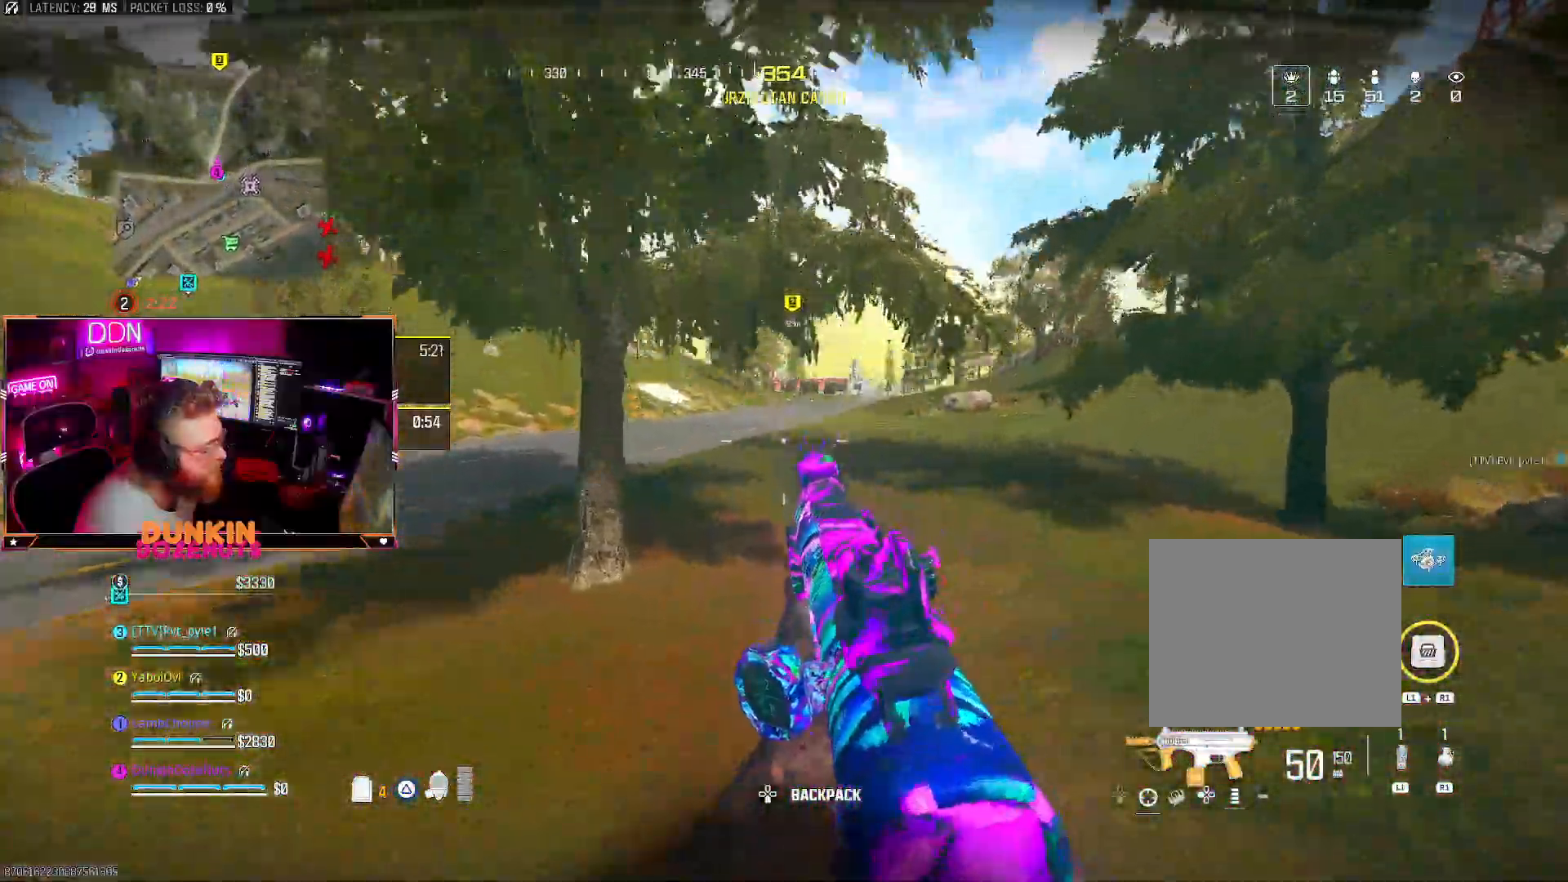
{"buttons": [], "left_stick": "up", "right_stick": "center", "events": [[117, "L3", "up"], [300, "CIRCLE", "up"], [350, "CROSS", "down"], [400, "L3", "down"], [467, "CROSS", "up"], [500, "L3", "up"]]}
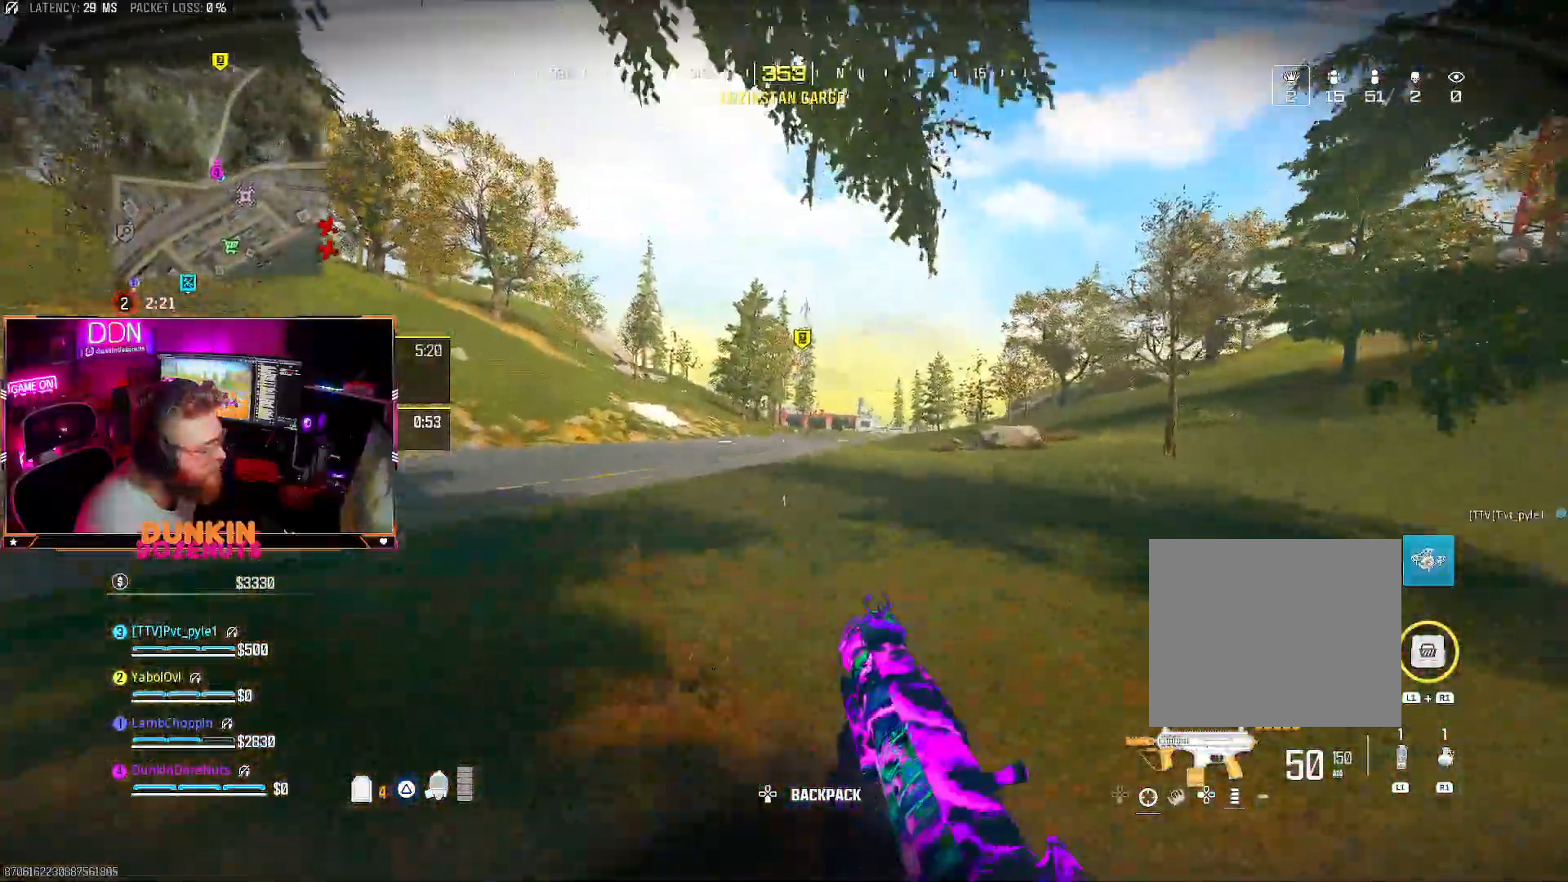
{"buttons": ["CIRCLE"], "left_stick": "up", "right_stick": "center", "events": [[67, "L3", "down"], [200, "L3", "up"], [233, "CIRCLE", "down"], [300, "L3", "down"], [467, "L3", "up"]]}
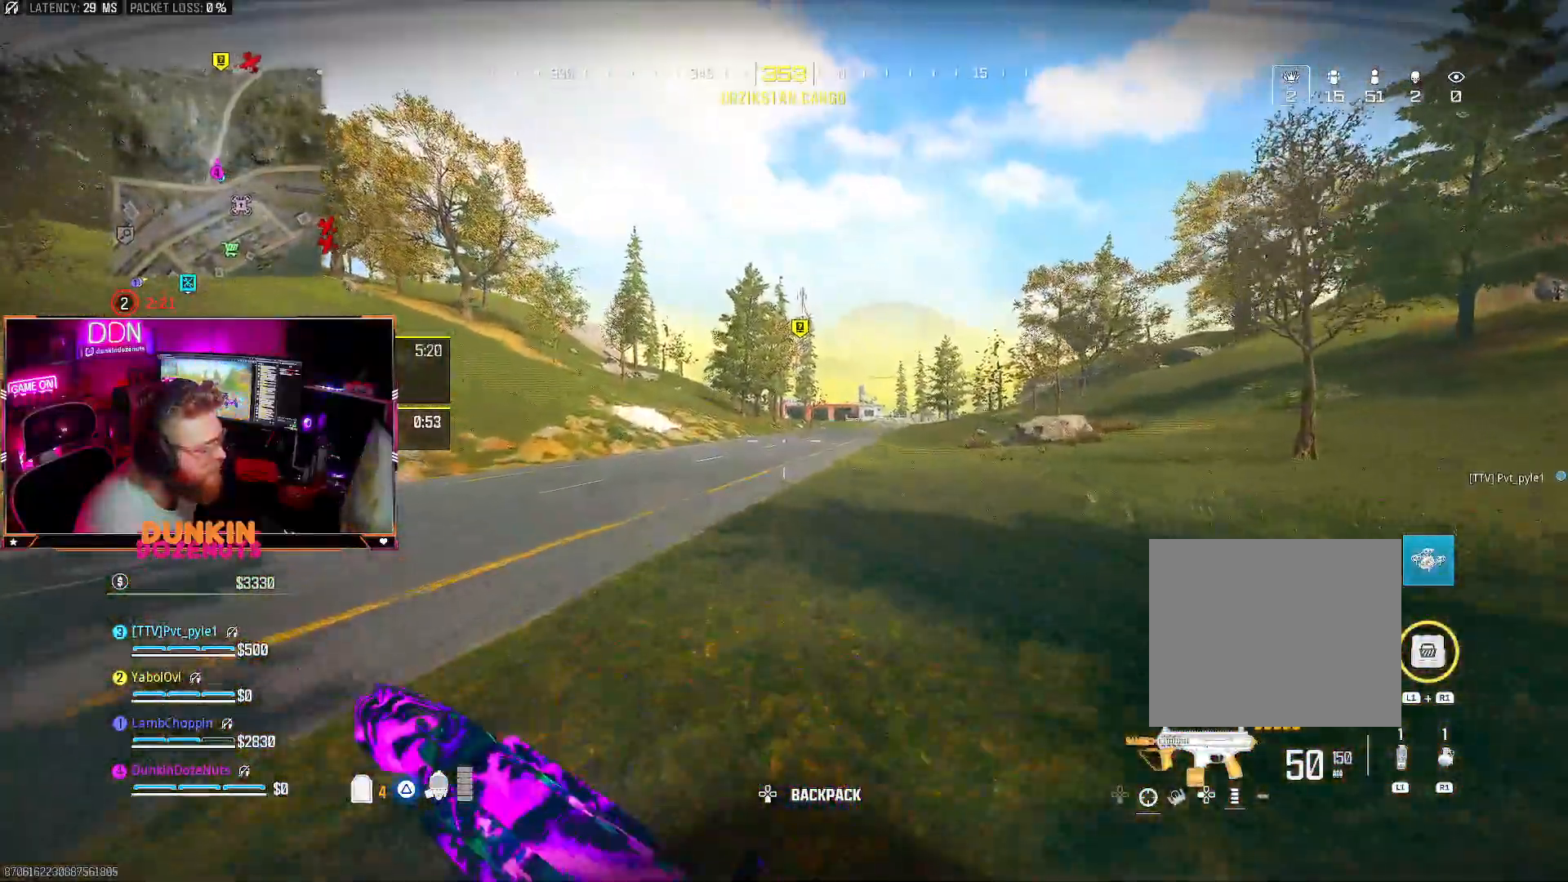
{"buttons": ["TRIANGLE"], "left_stick": "up", "right_stick": "center", "events": [[283, "CIRCLE", "up"], [333, "CROSS", "down"], [400, "L3", "down"], [417, "CROSS", "up"], [467, "L3", "up"], [483, "TRIANGLE", "down"]]}
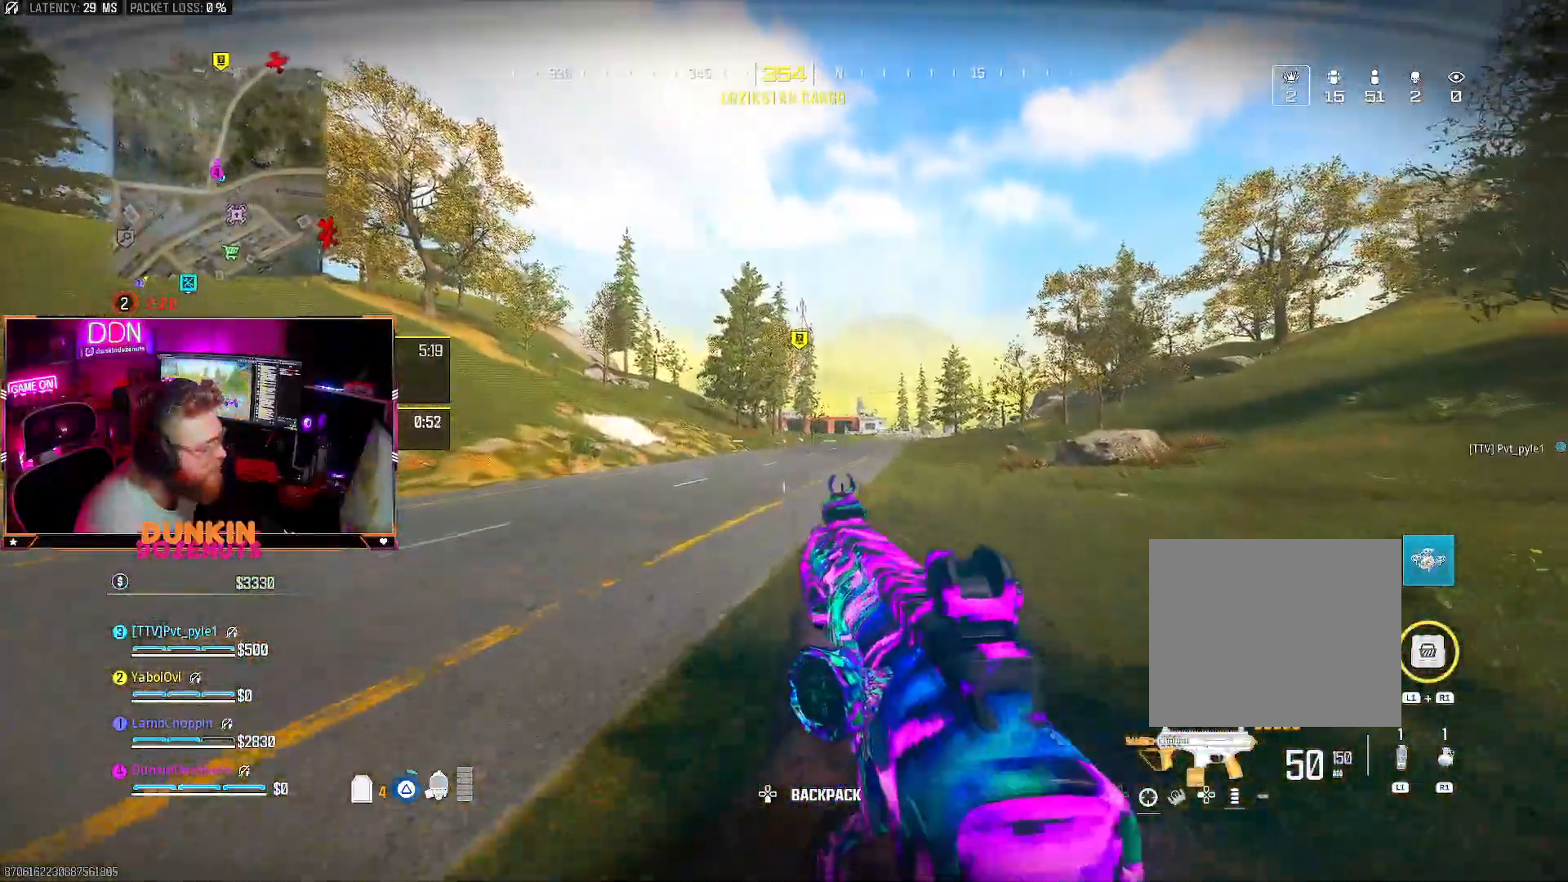
{"buttons": ["CIRCLE"], "left_stick": "up", "right_stick": "center", "events": [[50, "TRIANGLE", "up"], [67, "L3", "down"], [117, "TRIANGLE", "down"], [200, "TRIANGLE", "up"], [217, "L3", "up"], [317, "CROSS", "down"], [333, "L3", "down"], [383, "CROSS", "up"], [450, "L3", "up"], [467, "CIRCLE", "down"]]}
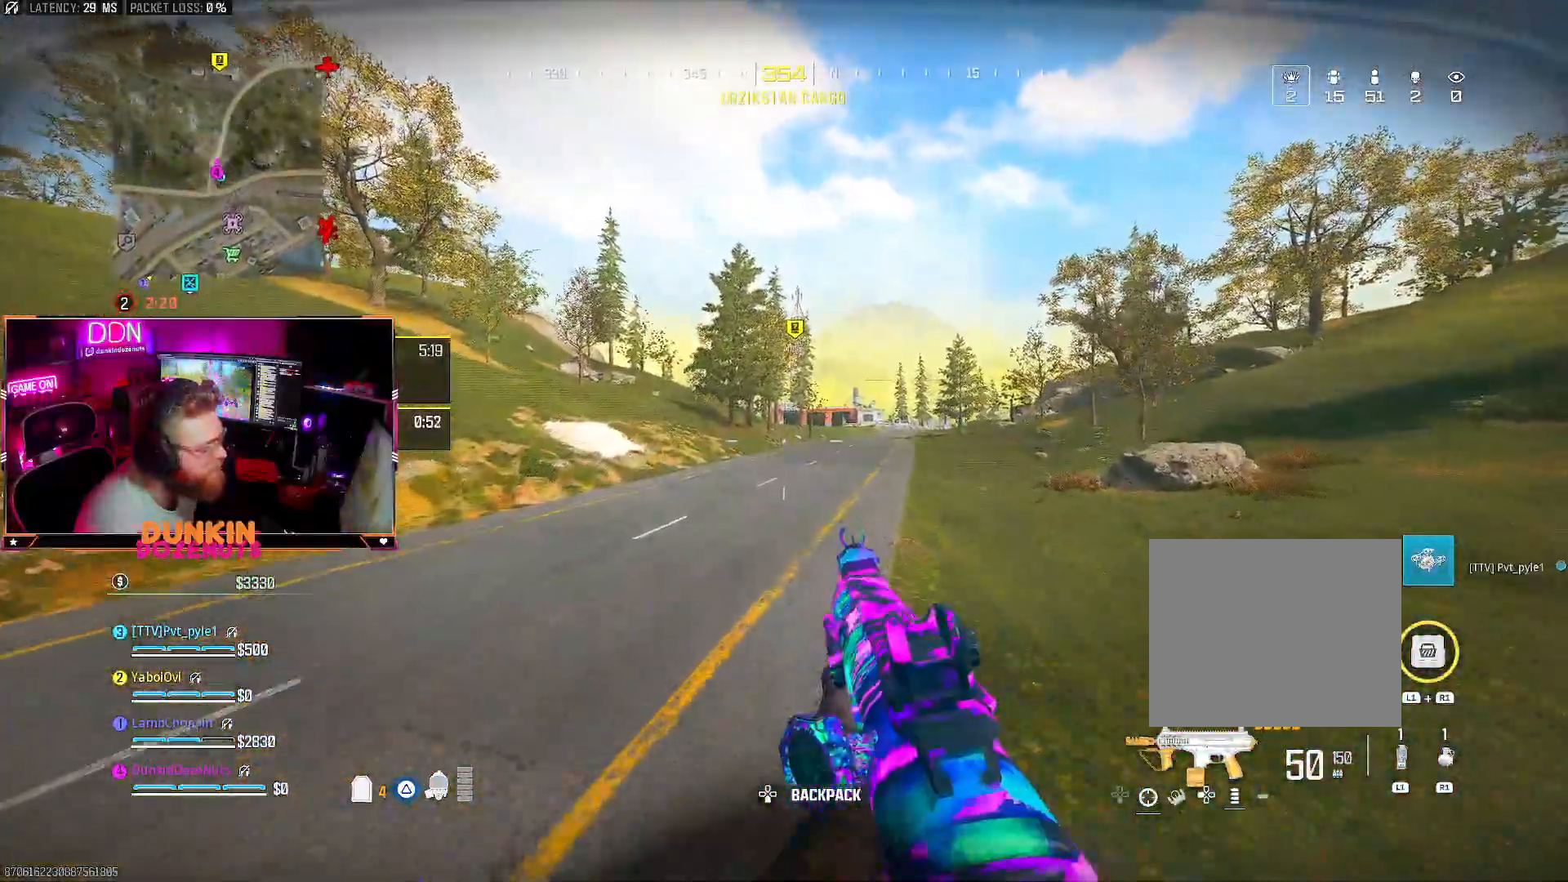
{"buttons": ["CIRCLE", "L3"], "left_stick": "up", "right_stick": "center", "events": [[50, "L3", "down"], [183, "L3", "up"], [233, "L3", "down"]]}
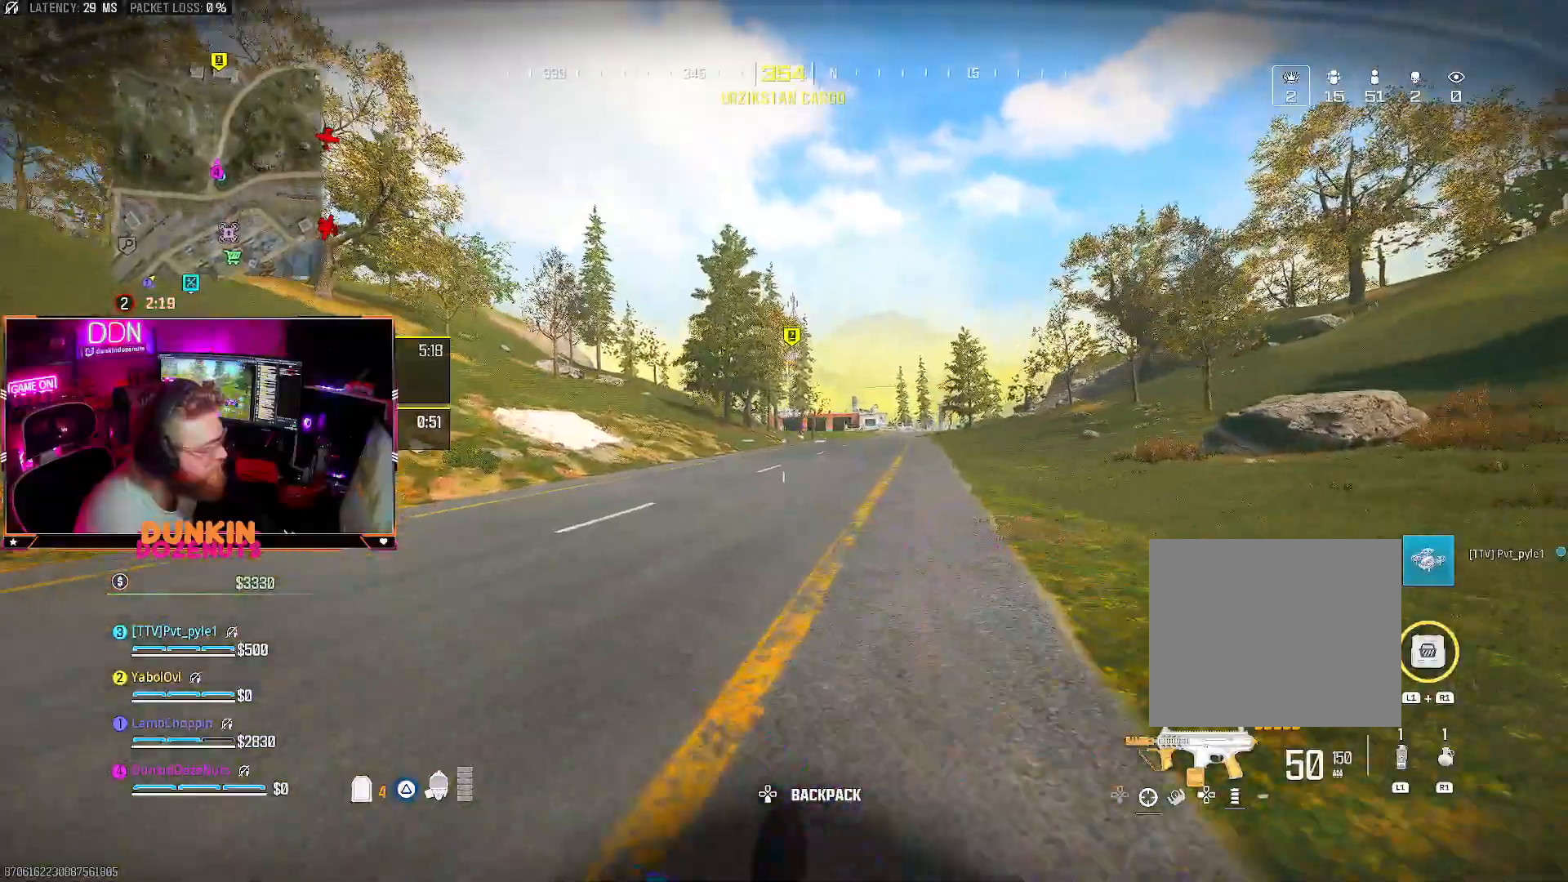
{"buttons": ["TRIANGLE", "L3"], "left_stick": "up", "right_stick": "center", "events": [[17, "L3", "up"], [83, "CIRCLE", "up"], [150, "CROSS", "down"], [167, "L3", "down"], [250, "TRIANGLE", "down"], [267, "CROSS", "up"], [283, "L3", "up"], [333, "TRIANGLE", "up"], [367, "L3", "down"], [417, "TRIANGLE", "down"]]}
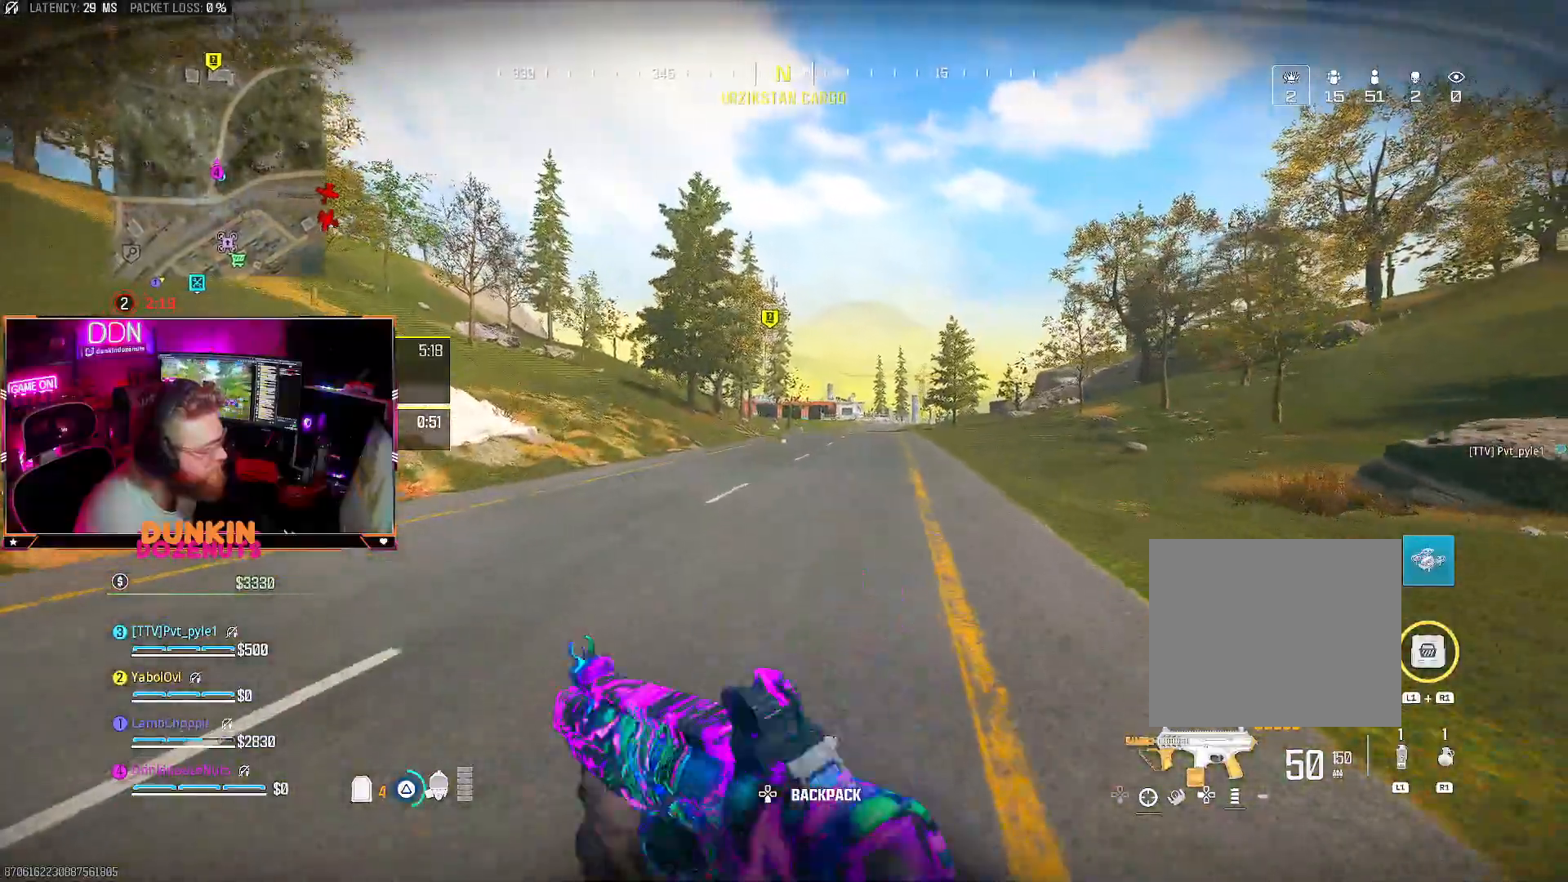
{"buttons": ["CIRCLE"], "left_stick": "up", "right_stick": "center", "events": [[17, "L3", "up"], [17, "TRIANGLE", "up"], [100, "CROSS", "down"], [200, "CIRCLE", "down"], [200, "CROSS", "up"], [350, "L3", "down"], [467, "L3", "up"]]}
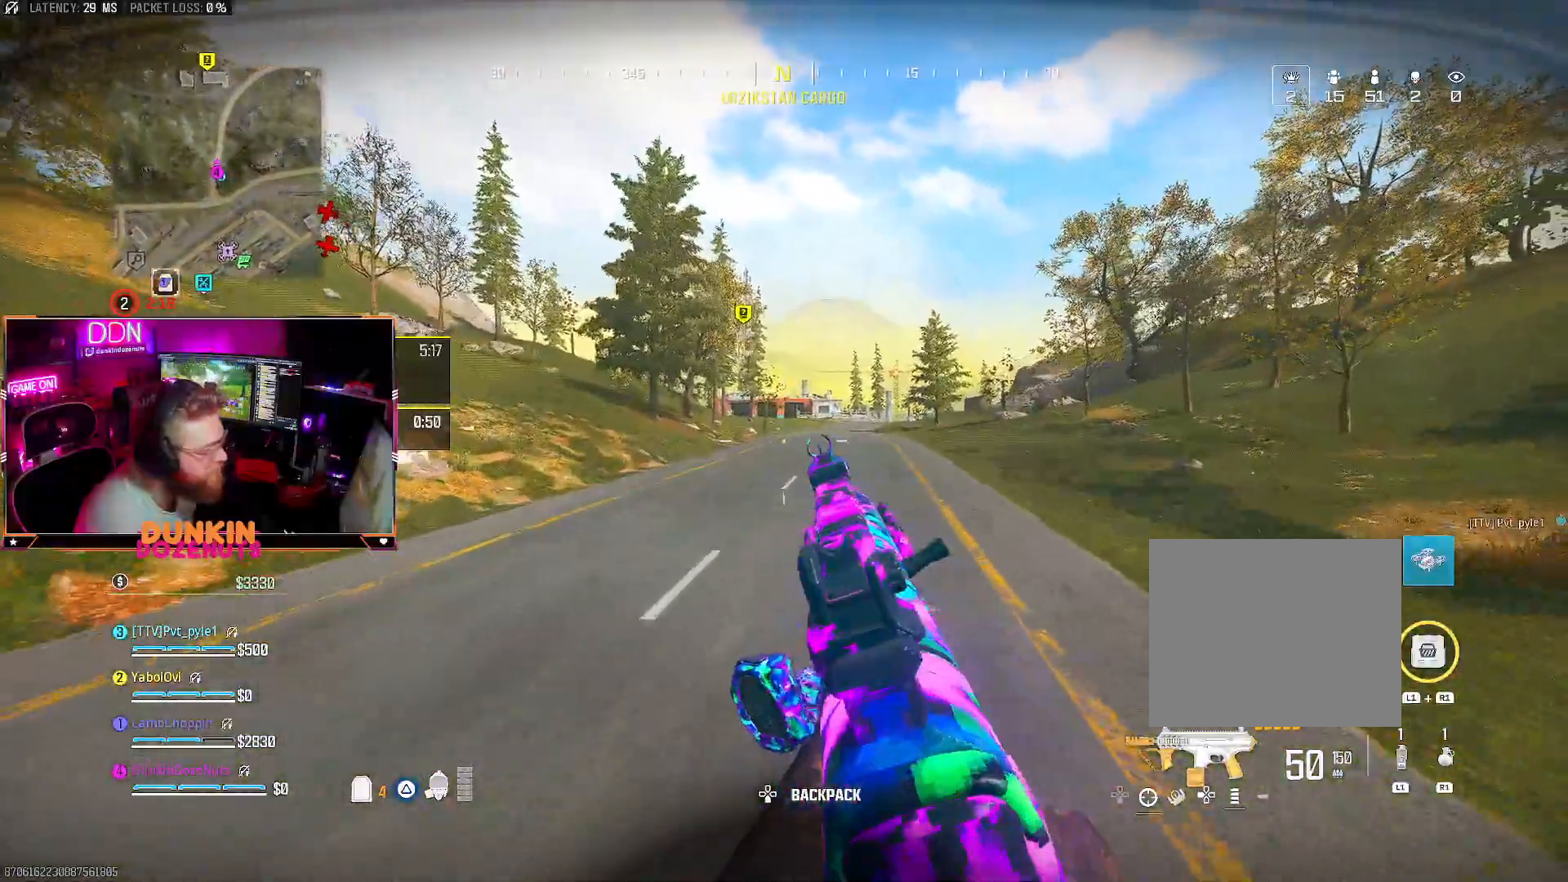
{"buttons": ["CROSS", "L3"], "left_stick": "up", "right_stick": "center", "events": [[283, "CIRCLE", "up"], [400, "CROSS", "down"], [417, "L3", "down"]]}
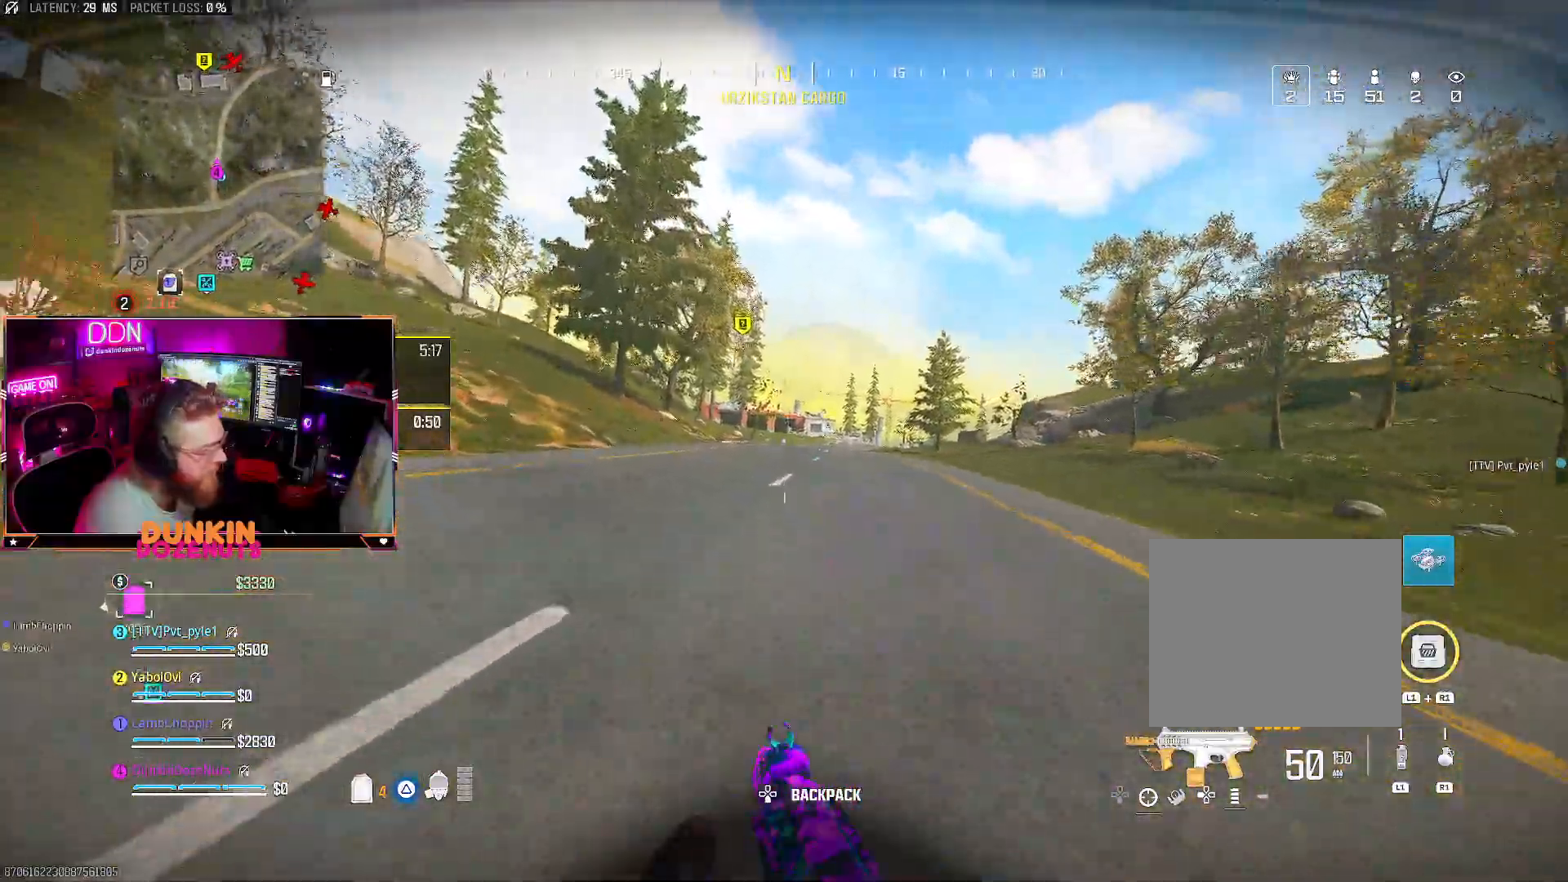
{"buttons": [], "left_stick": "up", "right_stick": "center", "events": [[17, "CROSS", "up"], [50, "L3", "up"], [50, "TRIANGLE", "down"], [133, "L3", "down"], [150, "TRIANGLE", "up"], [200, "TRIANGLE", "down"], [300, "L3", "up"], [317, "TRIANGLE", "up"], [350, "CROSS", "down"], [433, "L3", "down"], [467, "CROSS", "up"], [500, "L3", "up"]]}
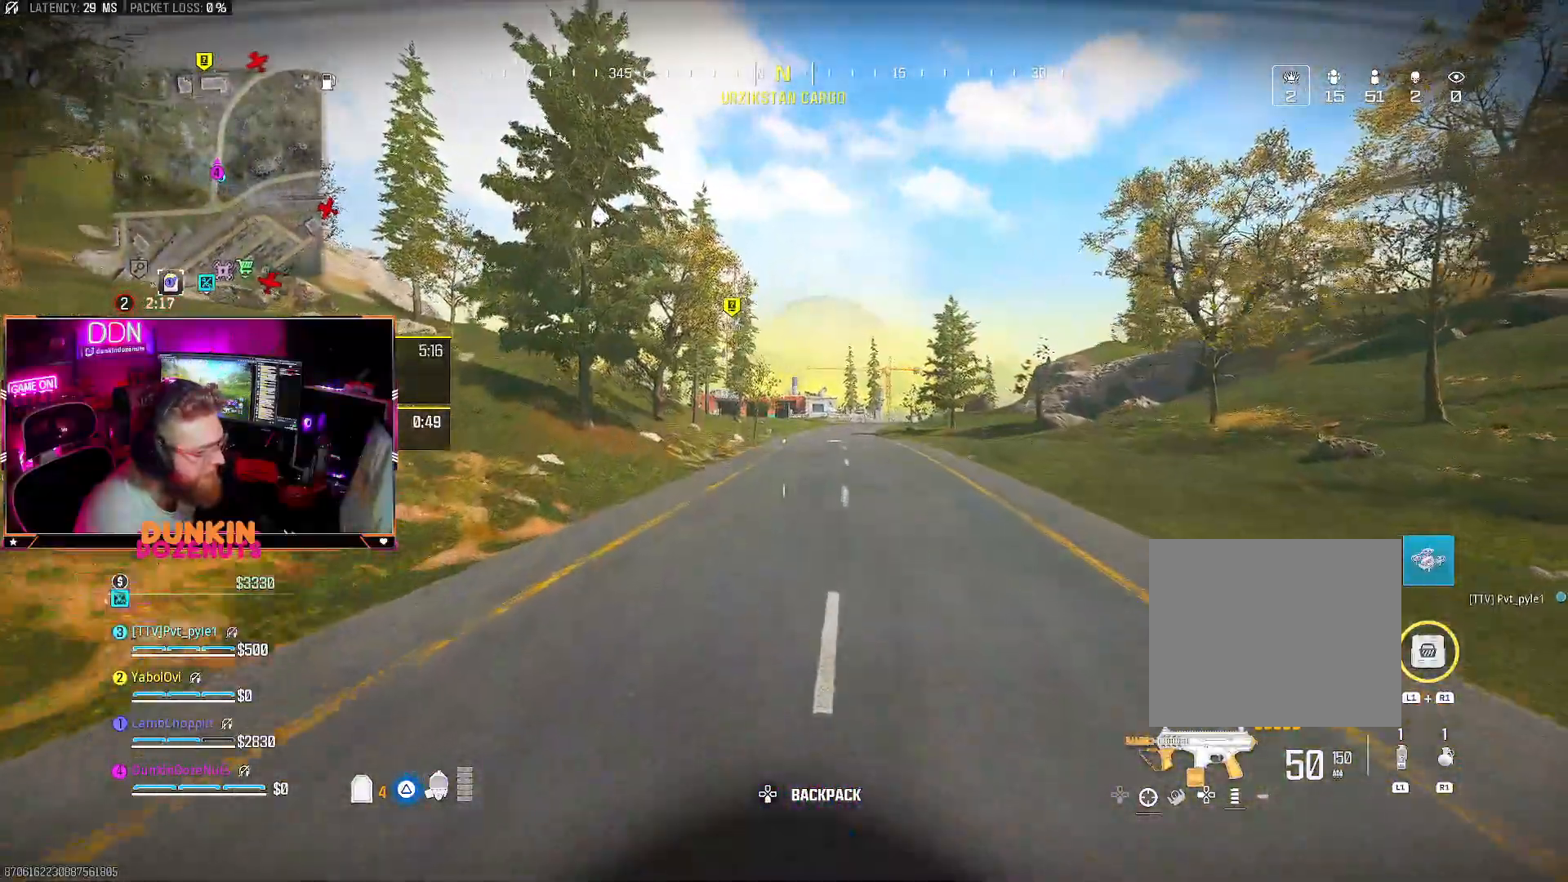
{"buttons": ["CIRCLE", "L3"], "left_stick": "up", "right_stick": "center", "events": [[17, "CIRCLE", "down"], [83, "L3", "down"], [250, "L3", "up"], [317, "L3", "down"]]}
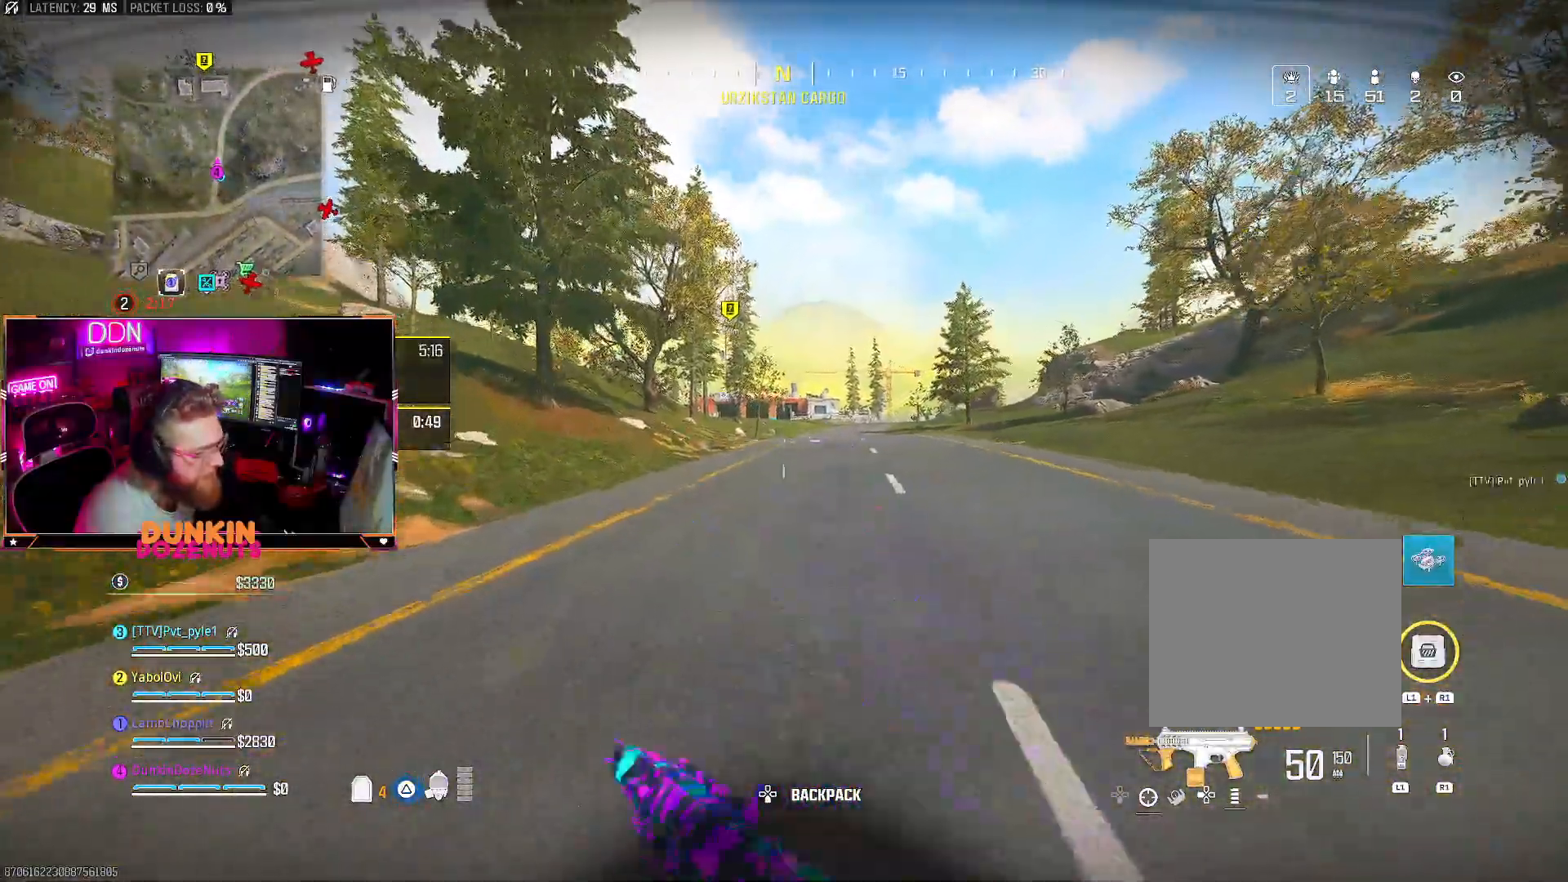
{"buttons": ["TRIANGLE"], "left_stick": "up", "right_stick": "center", "events": [[17, "L3", "up"], [100, "CROSS", "down"], [133, "L3", "down"], [217, "CIRCLE", "up"], [217, "CROSS", "up"], [250, "L3", "up"], [283, "TRIANGLE", "down"], [300, "L3", "down"], [350, "TRIANGLE", "up"], [417, "TRIANGLE", "down"], [483, "L3", "up"]]}
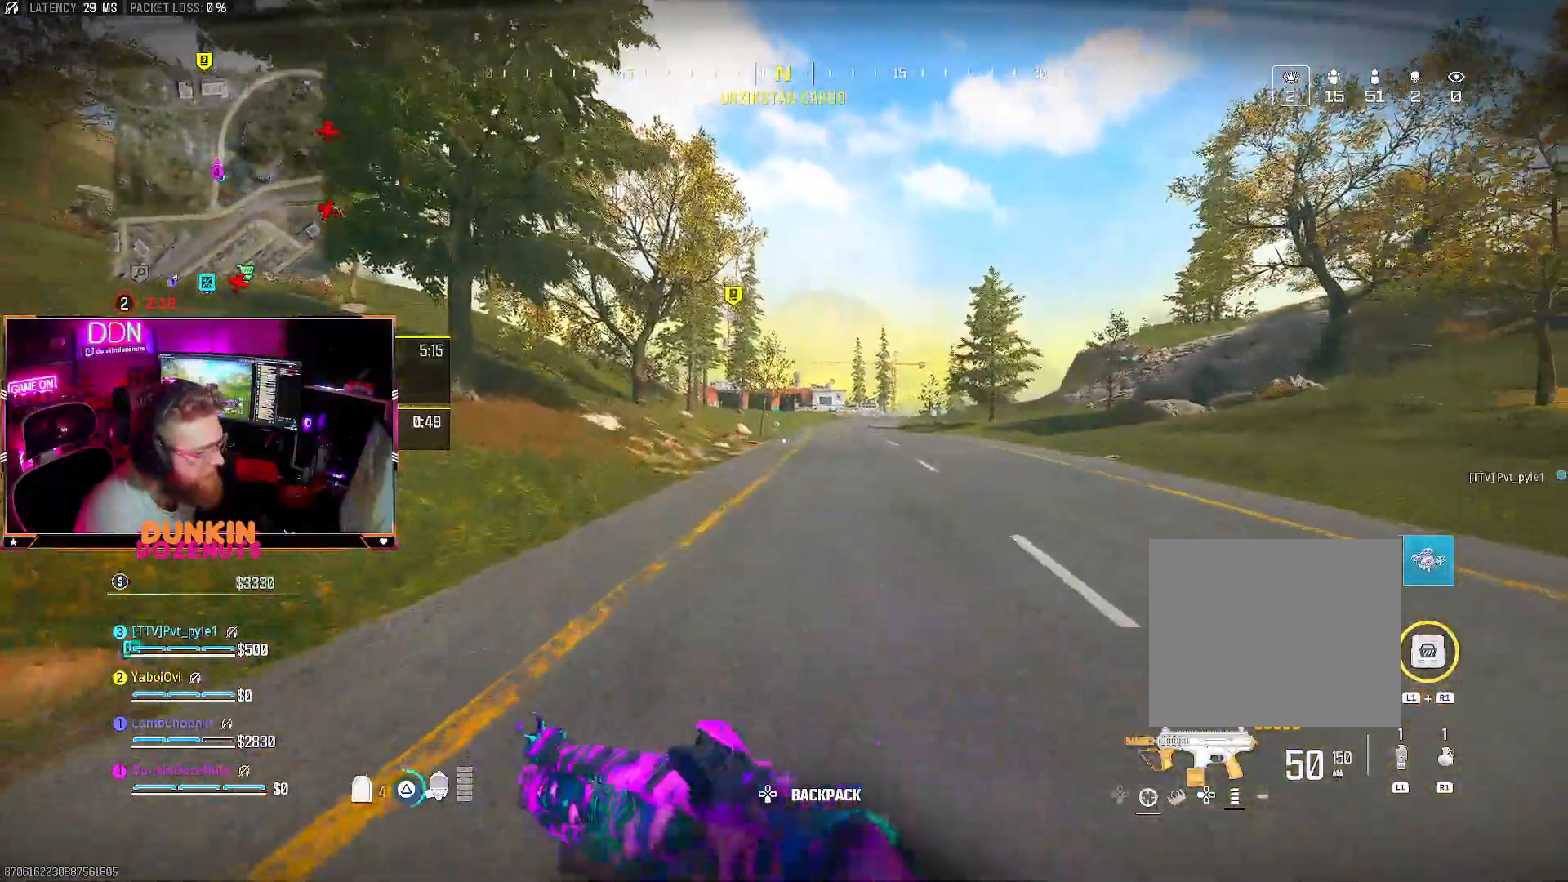
{"buttons": ["CIRCLE"], "left_stick": "up", "right_stick": "center", "events": [[17, "TRIANGLE", "up"], [50, "CROSS", "down"], [83, "L3", "down"], [200, "CROSS", "up"], [217, "L3", "up"], [250, "CIRCLE", "down"], [300, "L3", "down"], [400, "L3", "up"]]}
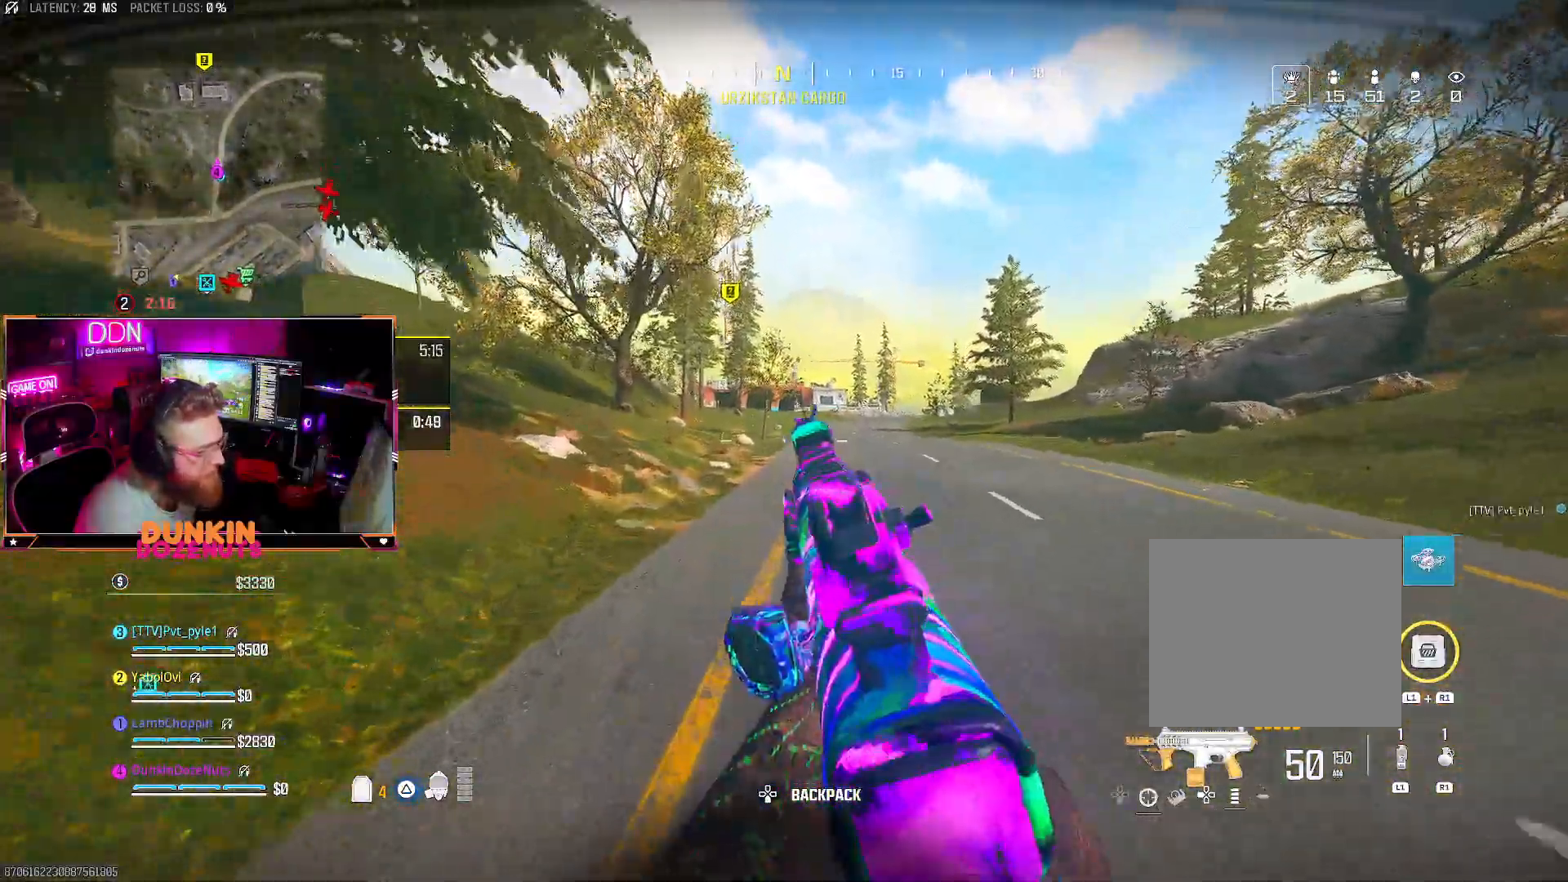
{"buttons": ["TRIANGLE"], "left_stick": "up", "right_stick": "center", "events": [[17, "L3", "down"], [150, "L3", "up"], [283, "CIRCLE", "up"], [300, "CROSS", "down"], [317, "L3", "down"], [450, "L3", "up"], [450, "TRIANGLE", "down"], [467, "CROSS", "up"]]}
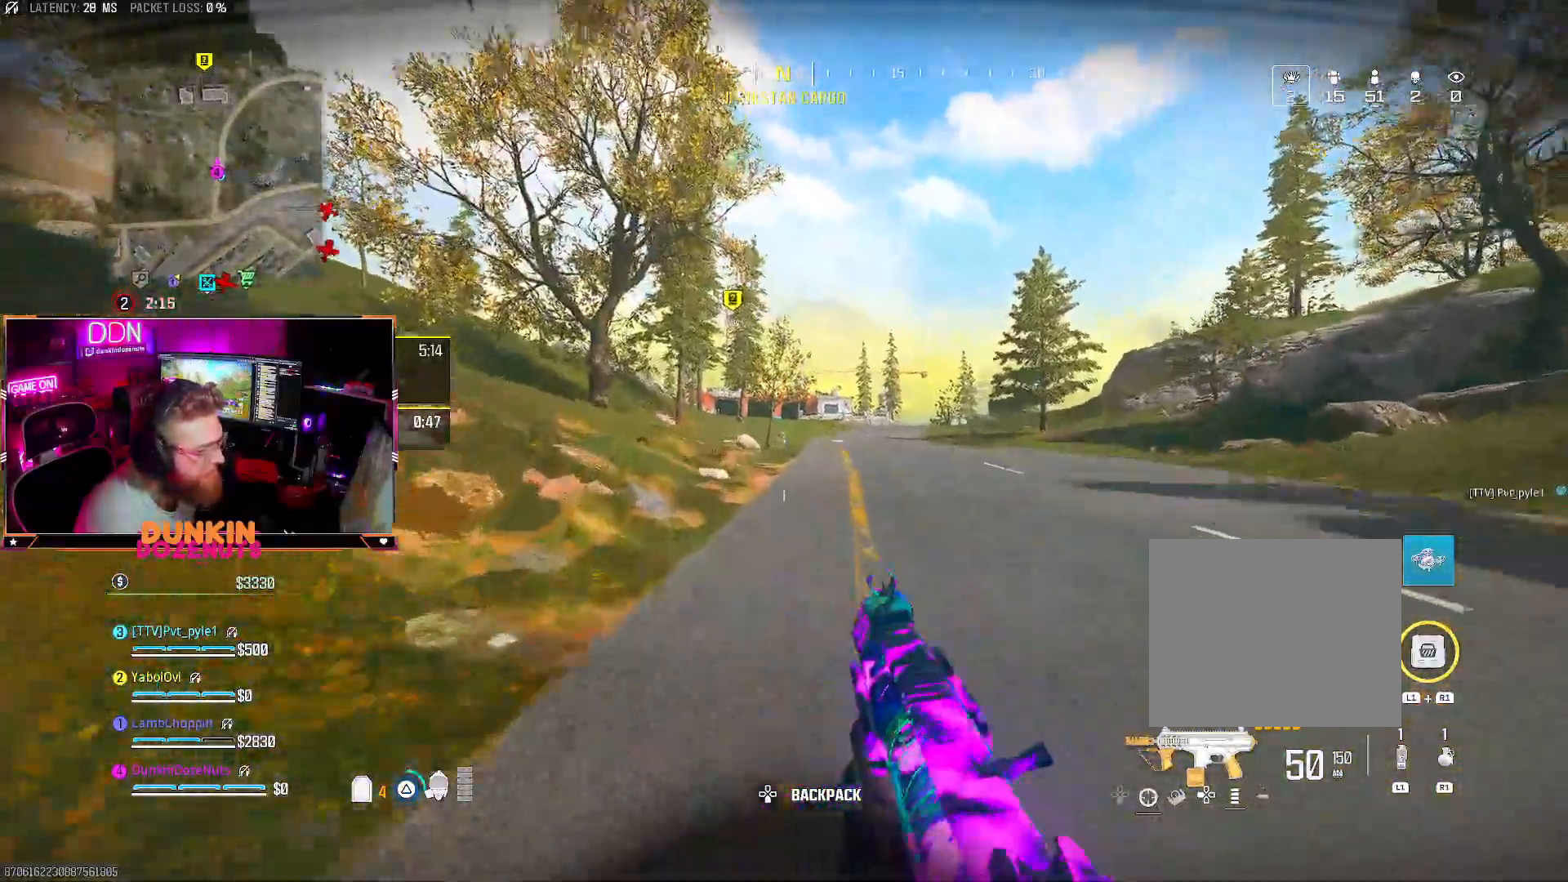
{"buttons": ["CIRCLE", "L3"], "left_stick": "up", "right_stick": "center", "events": [[17, "L3", "down"], [17, "TRIANGLE", "up"], [117, "TRIANGLE", "down"], [183, "L3", "up"], [200, "TRIANGLE", "up"], [283, "CROSS", "down"], [367, "CROSS", "up"], [450, "CIRCLE", "down"], [467, "L3", "down"]]}
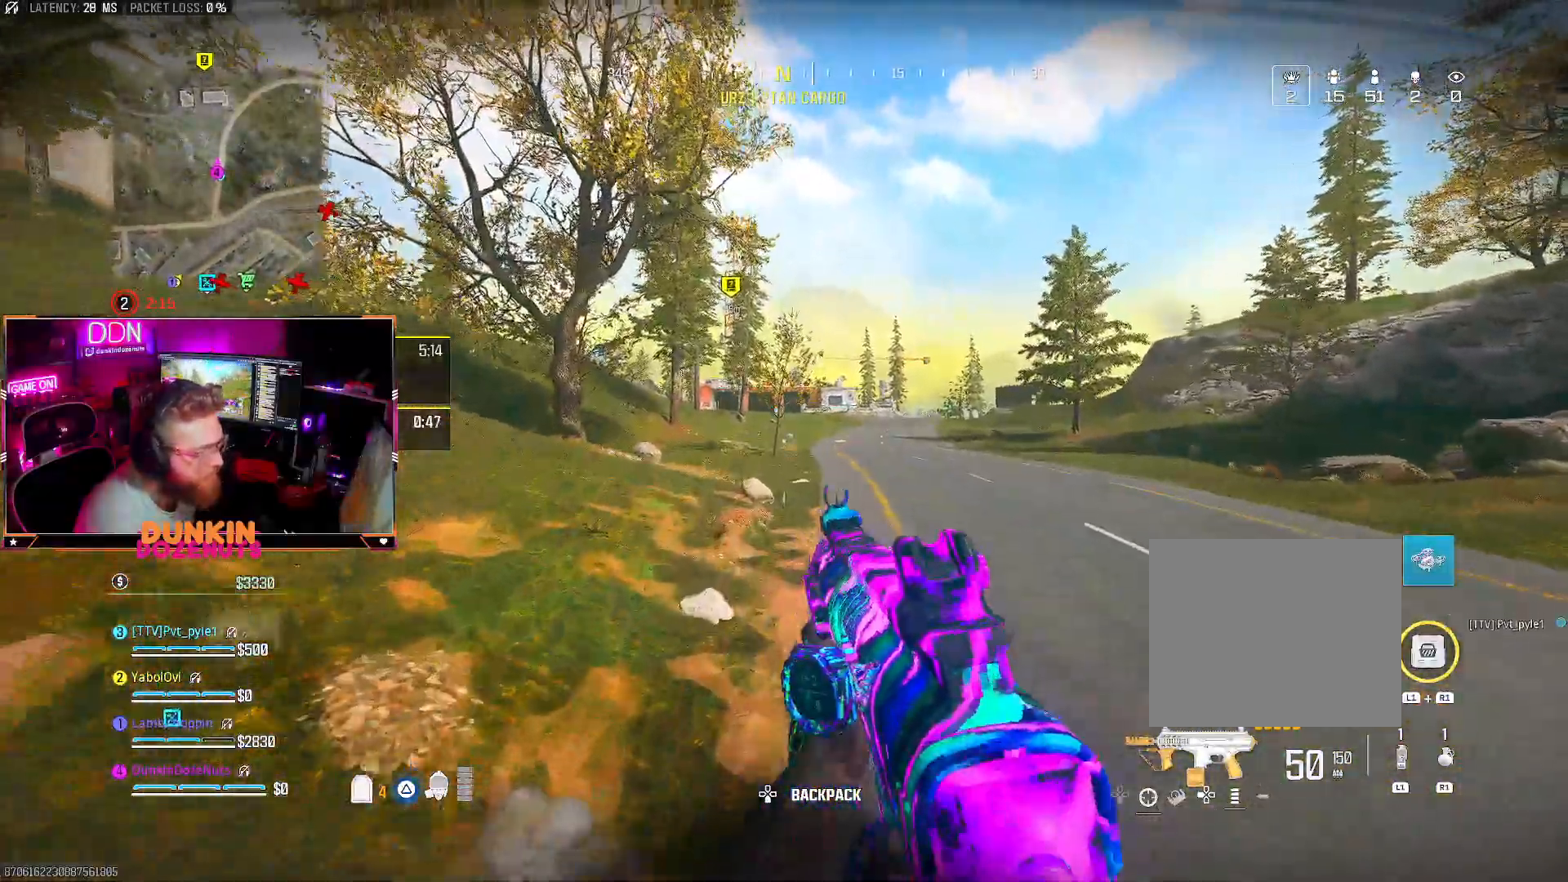
{"buttons": ["CROSS", "L3"], "left_stick": "up-left", "right_stick": "center", "events": [[350, "L3", "up"], [467, "CIRCLE", "up"], [483, "CROSS", "down"], [500, "L3", "down"], [500, "left_stick", "up-left"]]}
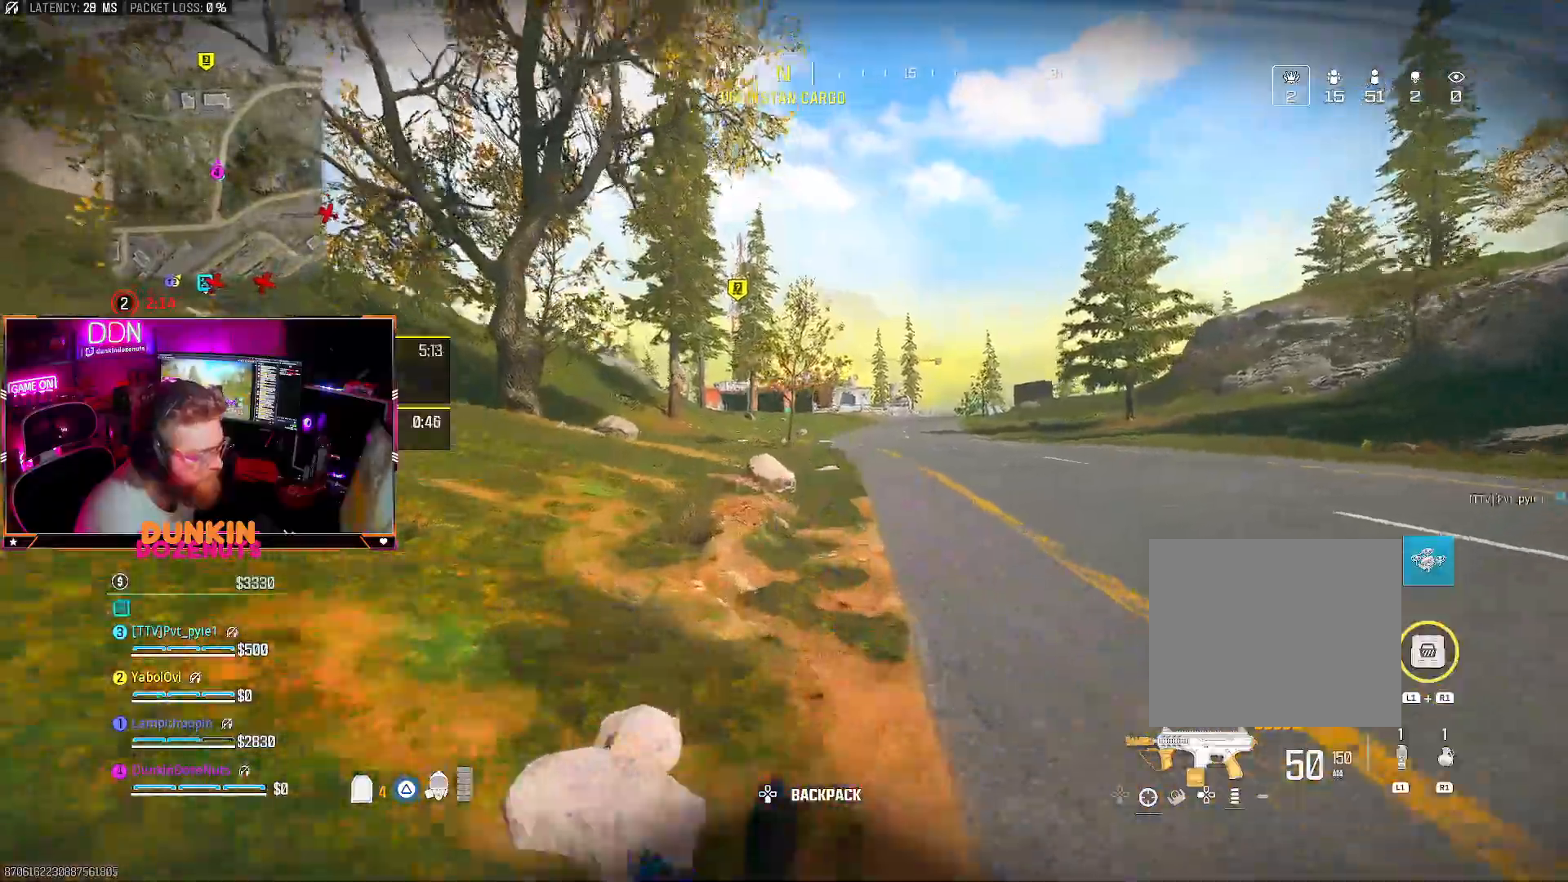
{"buttons": ["CROSS", "TRIANGLE", "L3"], "left_stick": "up-left", "right_stick": "center", "events": [[83, "CROSS", "up"], [117, "L3", "up"], [133, "TRIANGLE", "down"], [200, "L3", "down"], [200, "TRIANGLE", "up"], [283, "TRIANGLE", "down"], [367, "L3", "up"], [467, "CROSS", "down"], [500, "L3", "down"]]}
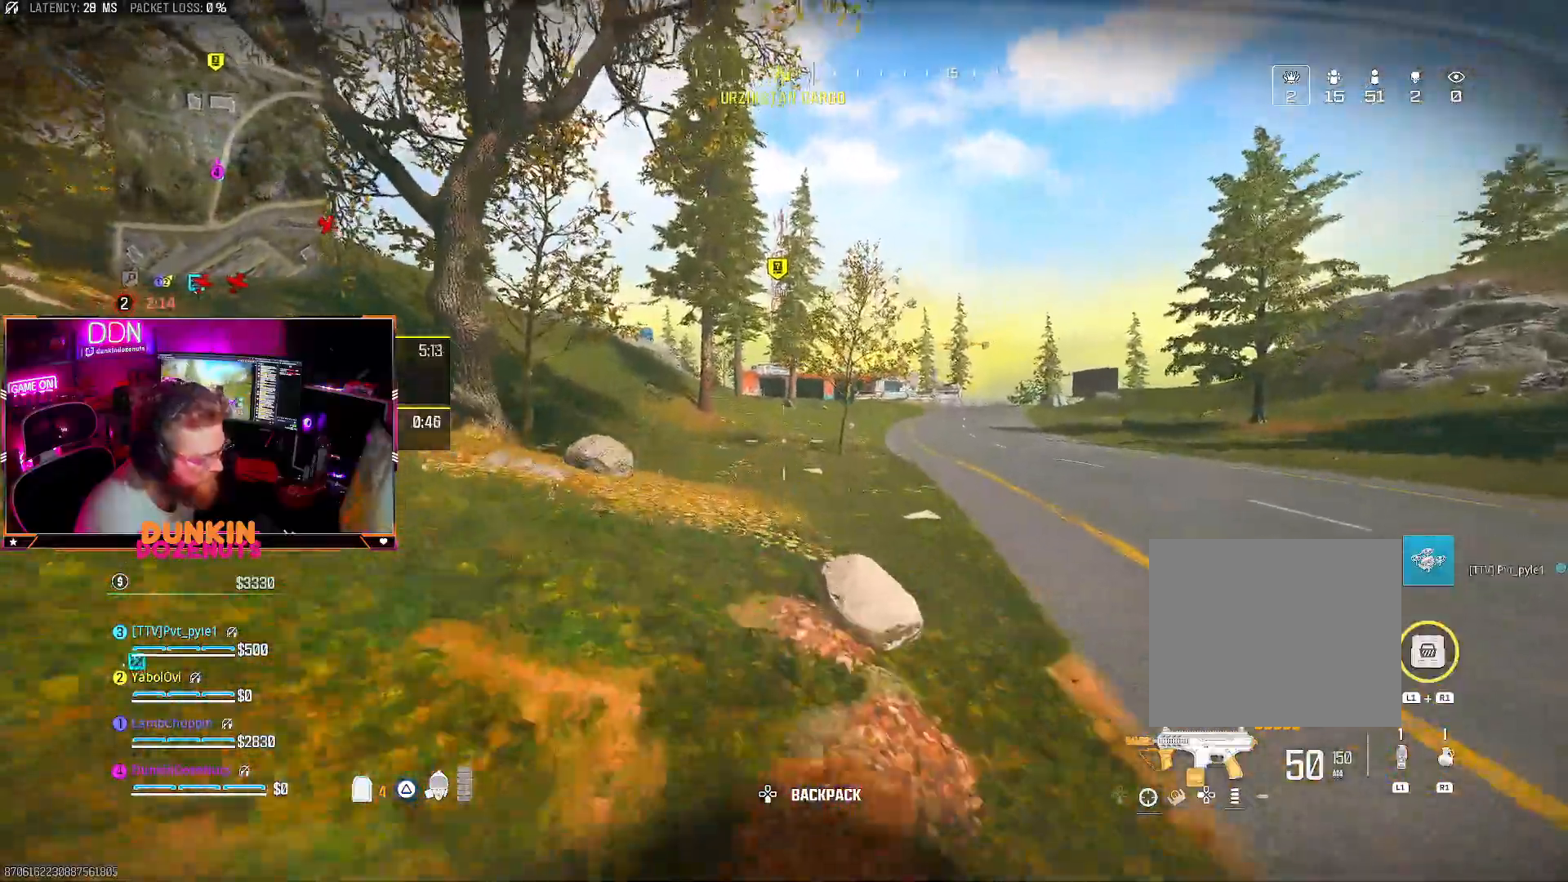
{"buttons": ["CIRCLE"], "left_stick": "up", "right_stick": "center"}
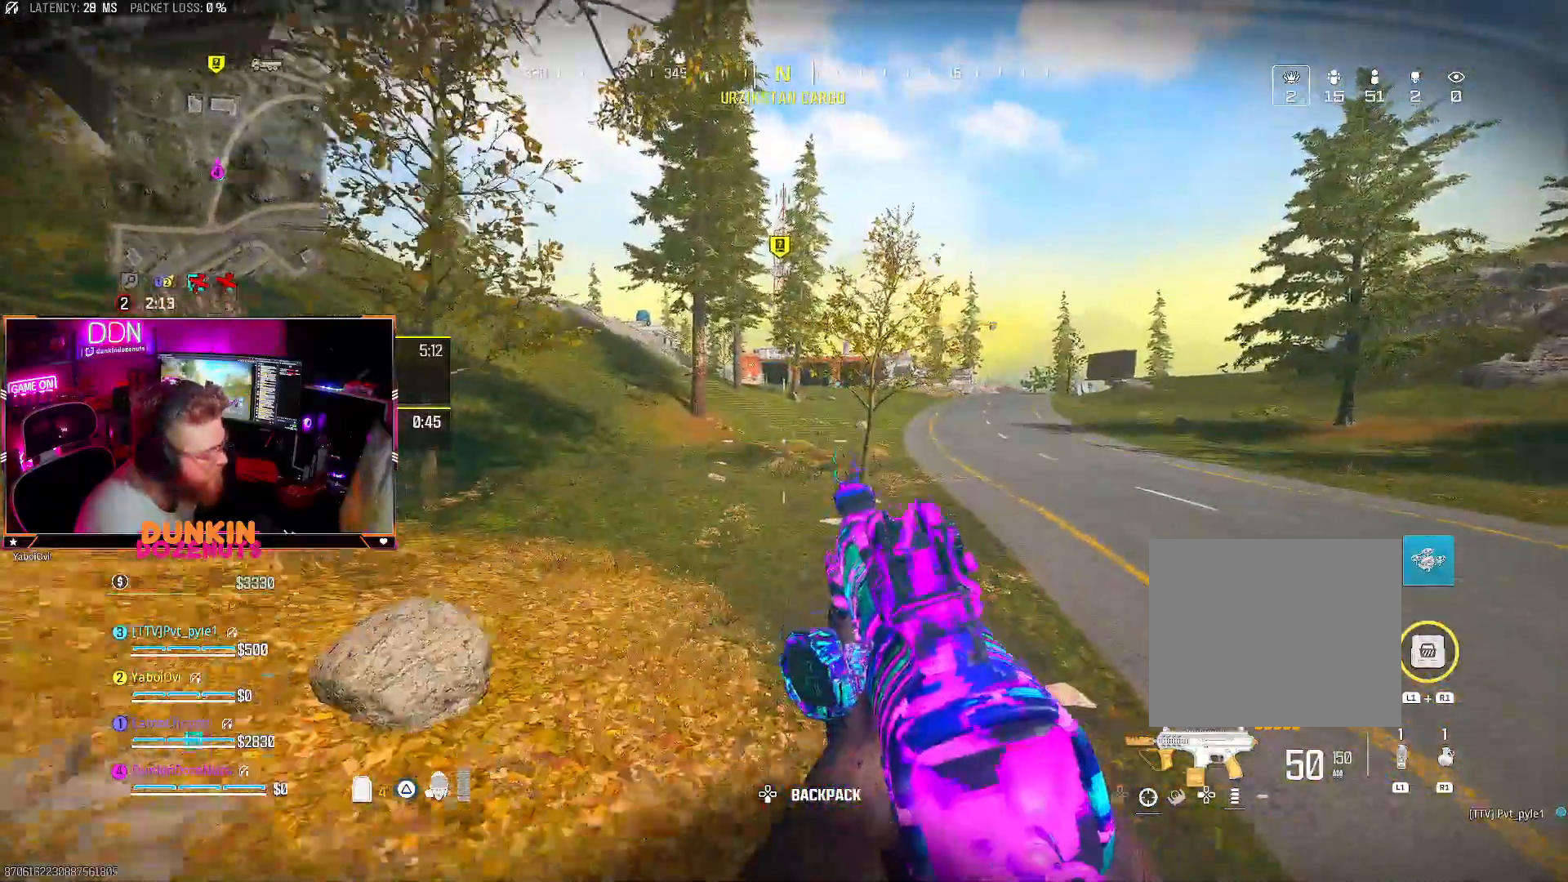
{"buttons": ["CROSS", "L3"], "left_stick": "up", "right_stick": "center", "events": [[383, "CIRCLE", "up"], [400, "CROSS", "down"], [417, "L3", "down"]]}
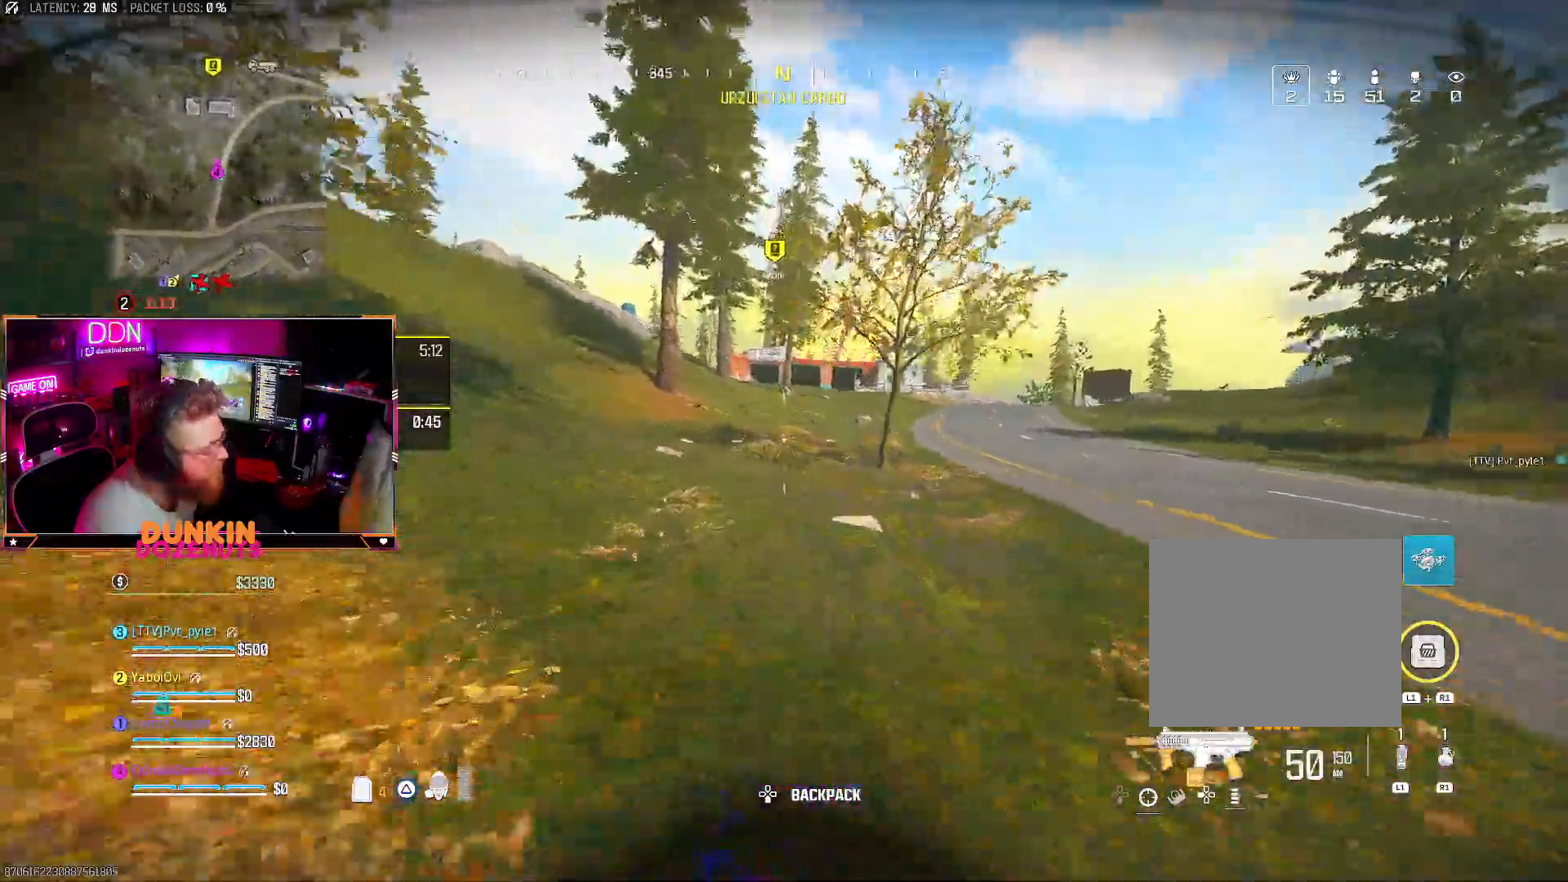
{"buttons": ["CROSS"], "left_stick": "up", "right_stick": "center", "events": [[17, "TRIANGLE", "down"], [300, "L3", "up"], [300, "TRIANGLE", "up"]]}
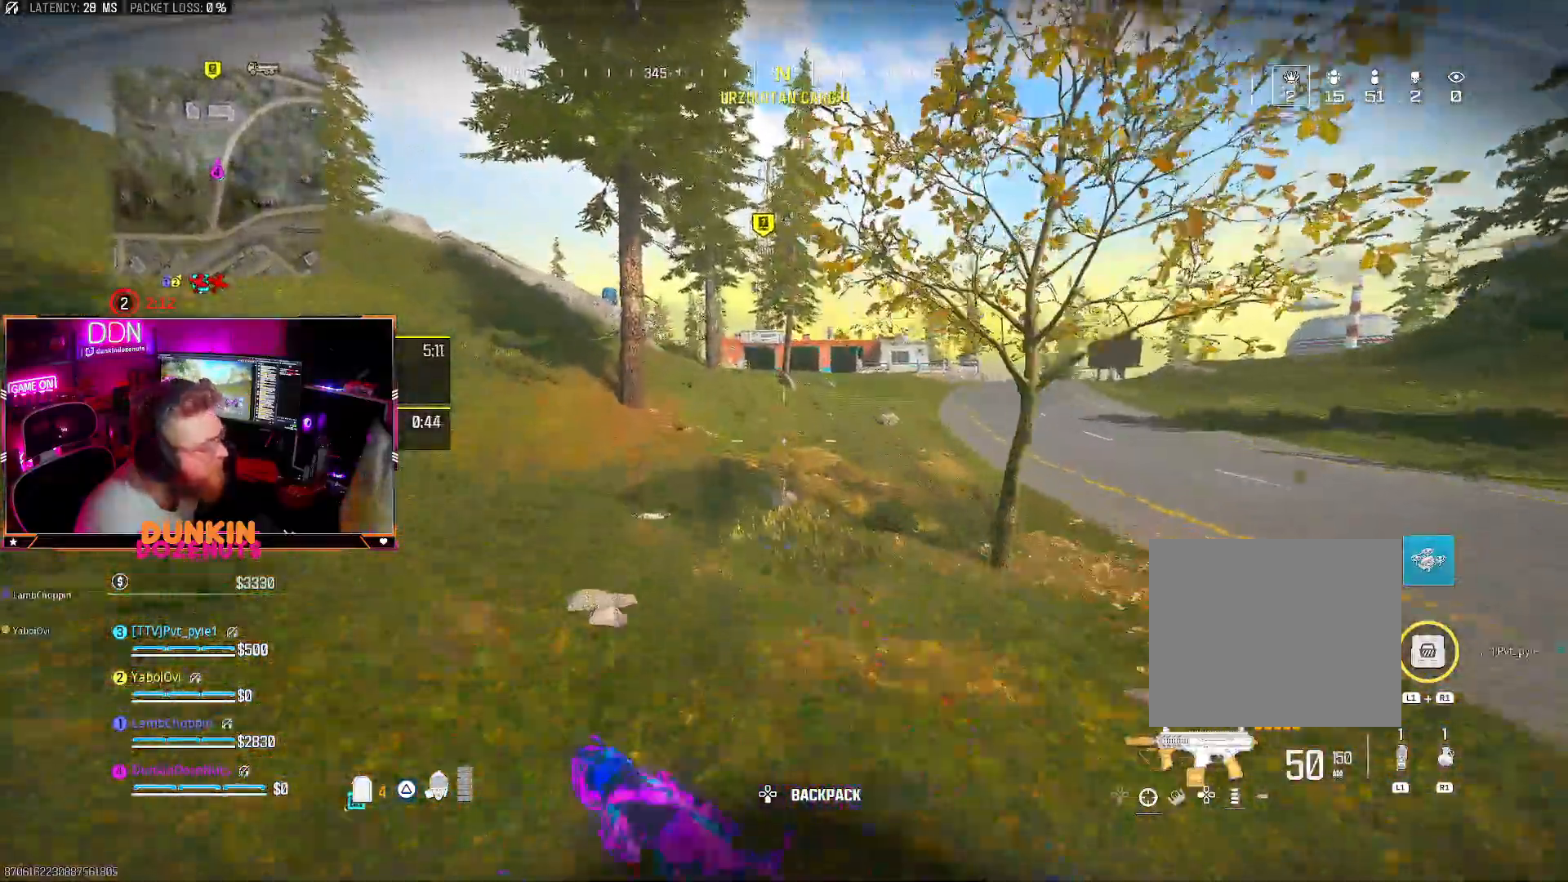
{"buttons": ["CIRCLE"], "left_stick": "up", "right_stick": "center"}